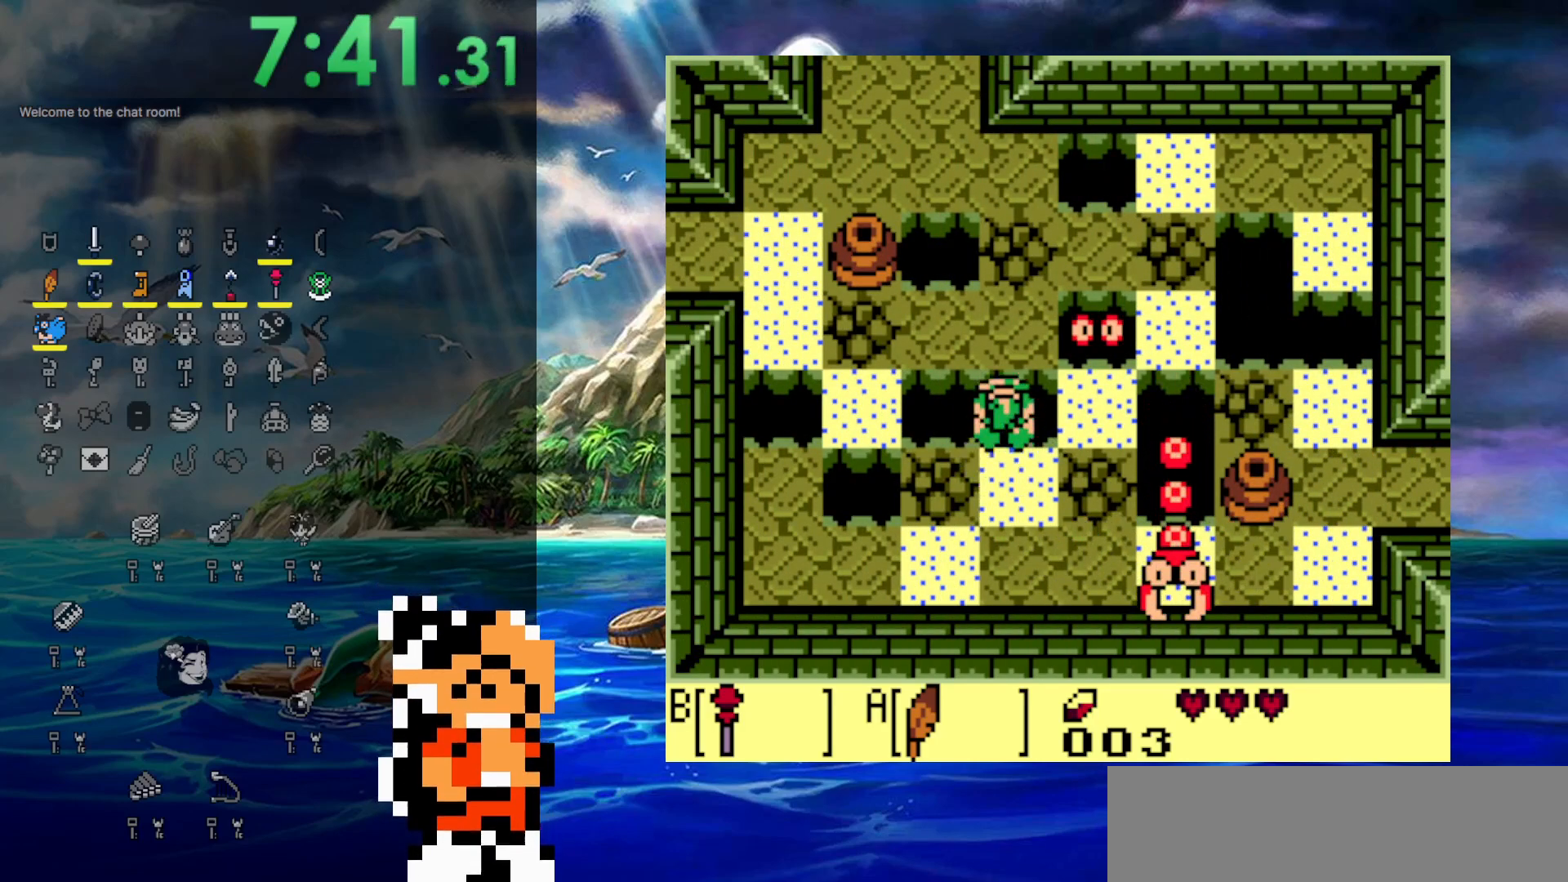
Gameplay with a controller (Nintendo layout); each line is a JSON object with the inputs held at the frame after it. "events" lists button and stick changes between this image and that frame as [ms after this image, input, new state], when the widget could be followed in between. Not read: A B L3 R3.
{"buttons": ["DPAD_UP"], "events": []}
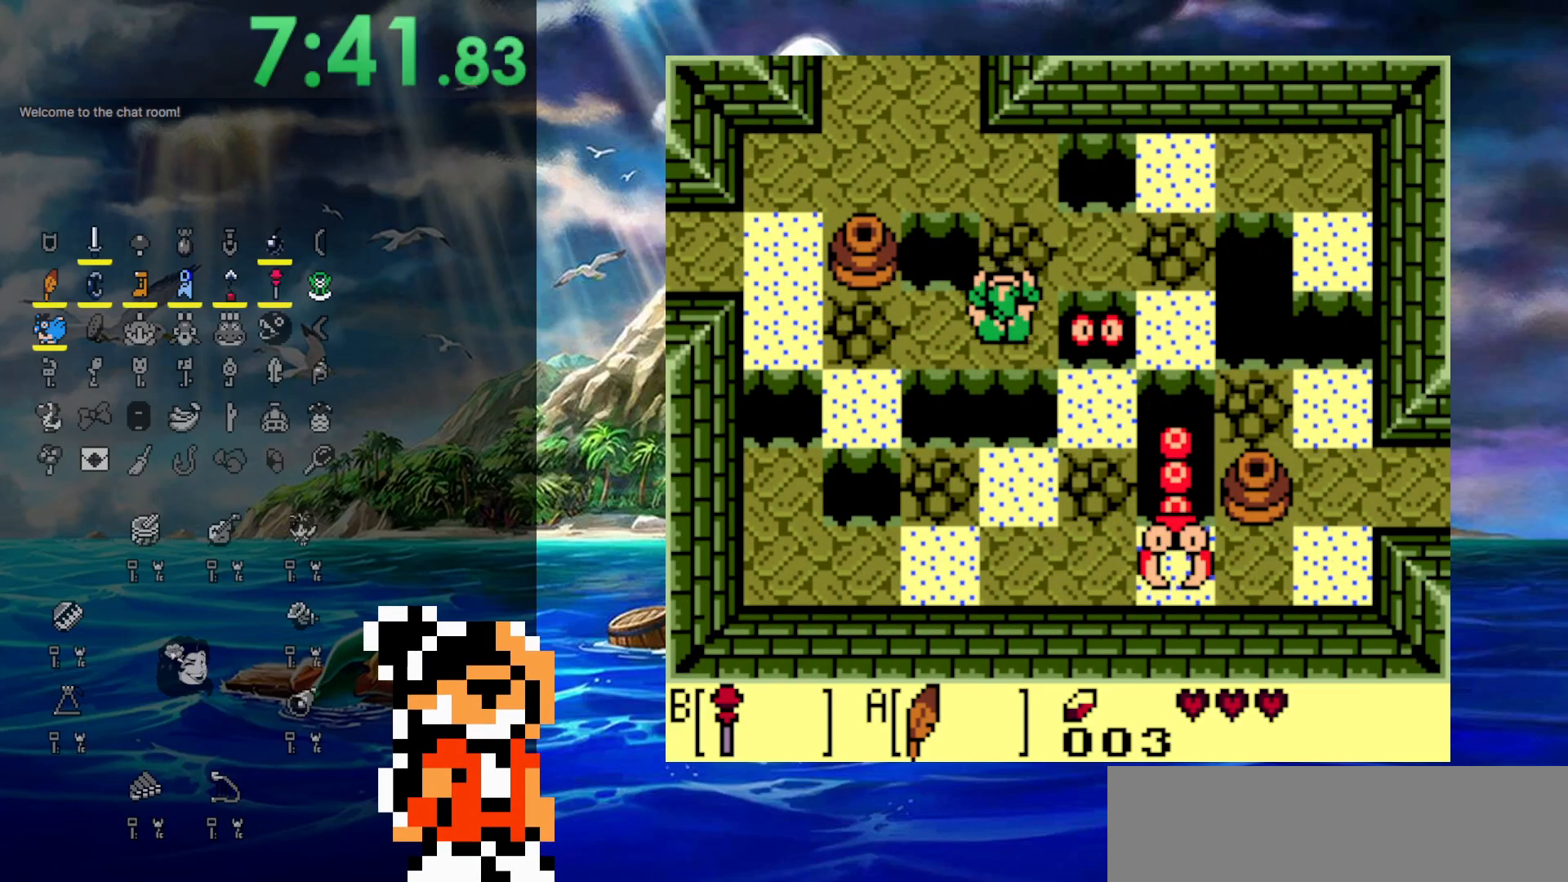
{"buttons": ["DPAD_UP"], "events": [[83, "DPAD_LEFT", "down"], [467, "DPAD_LEFT", "up"]]}
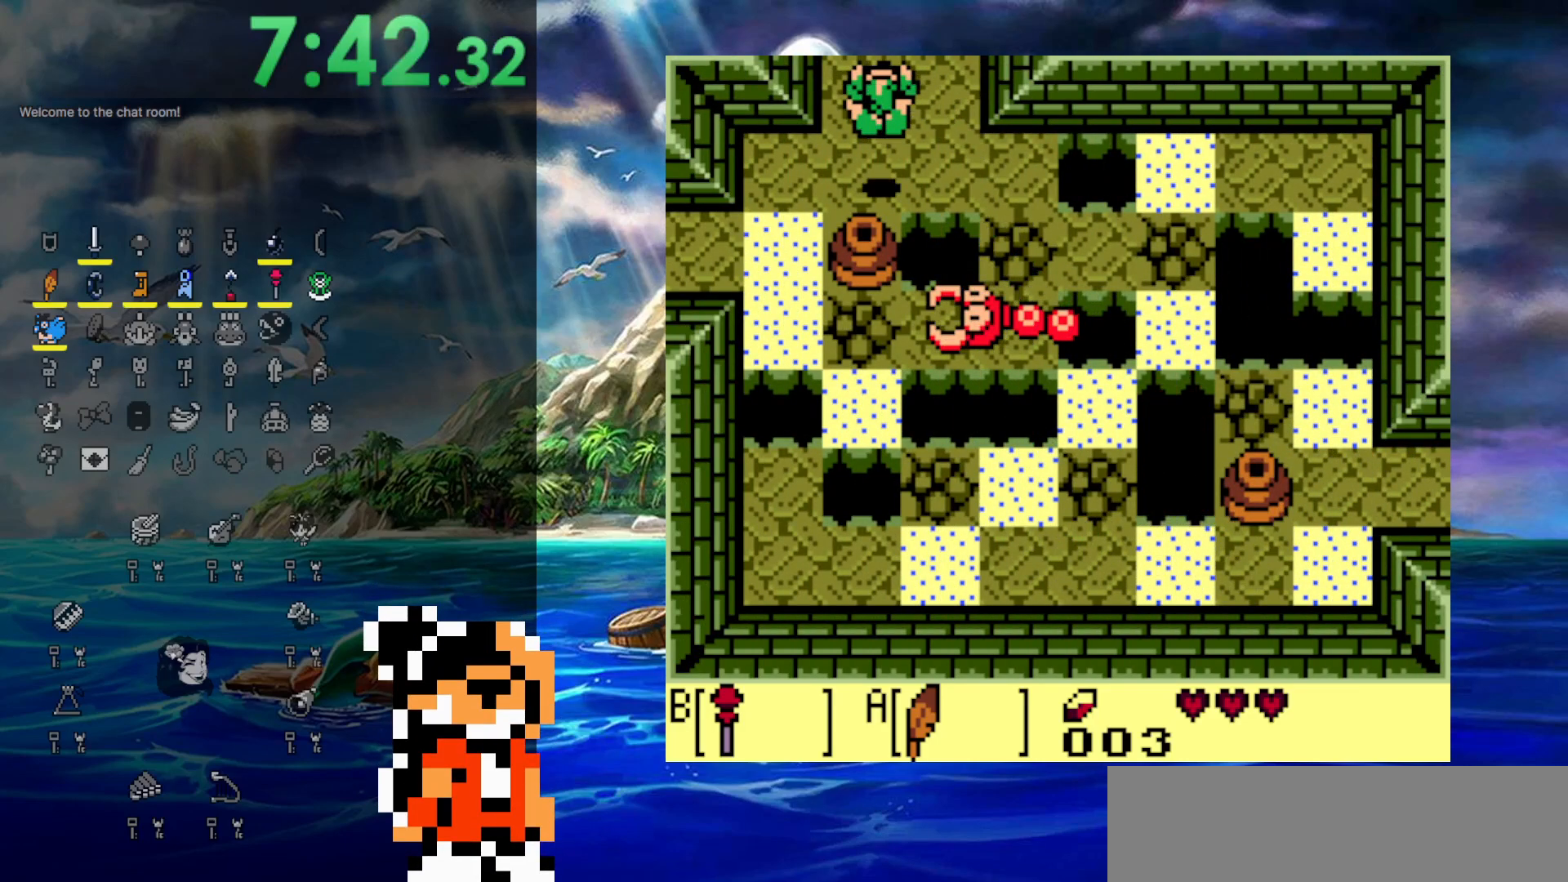
{"buttons": ["DPAD_UP"], "events": []}
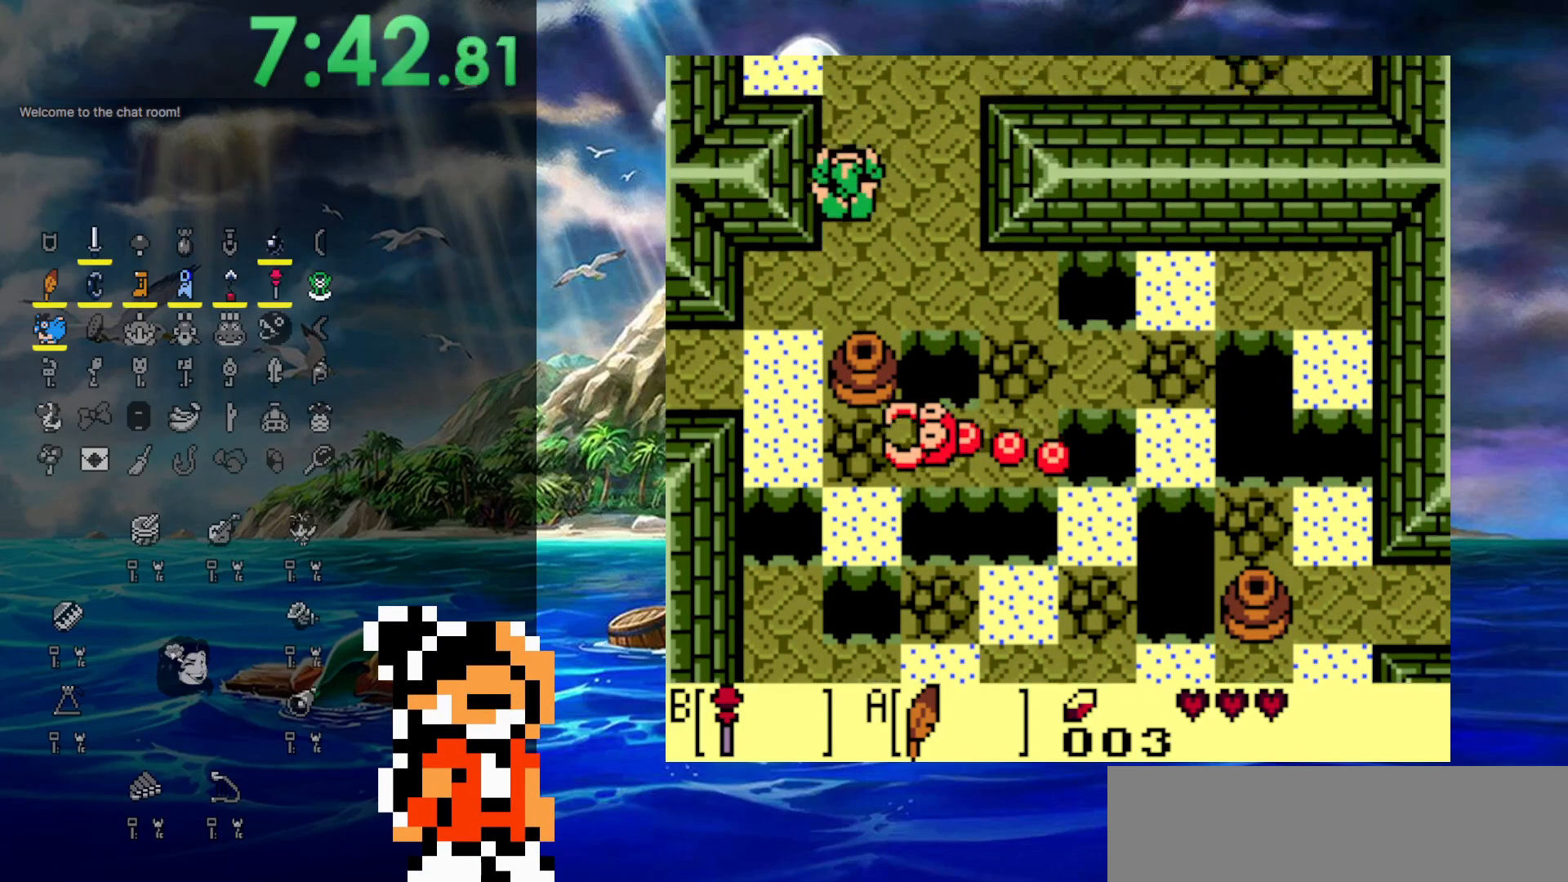
{"buttons": ["DPAD_UP"], "events": [[67, "DPAD_UP", "up"], [333, "DPAD_UP", "down"]]}
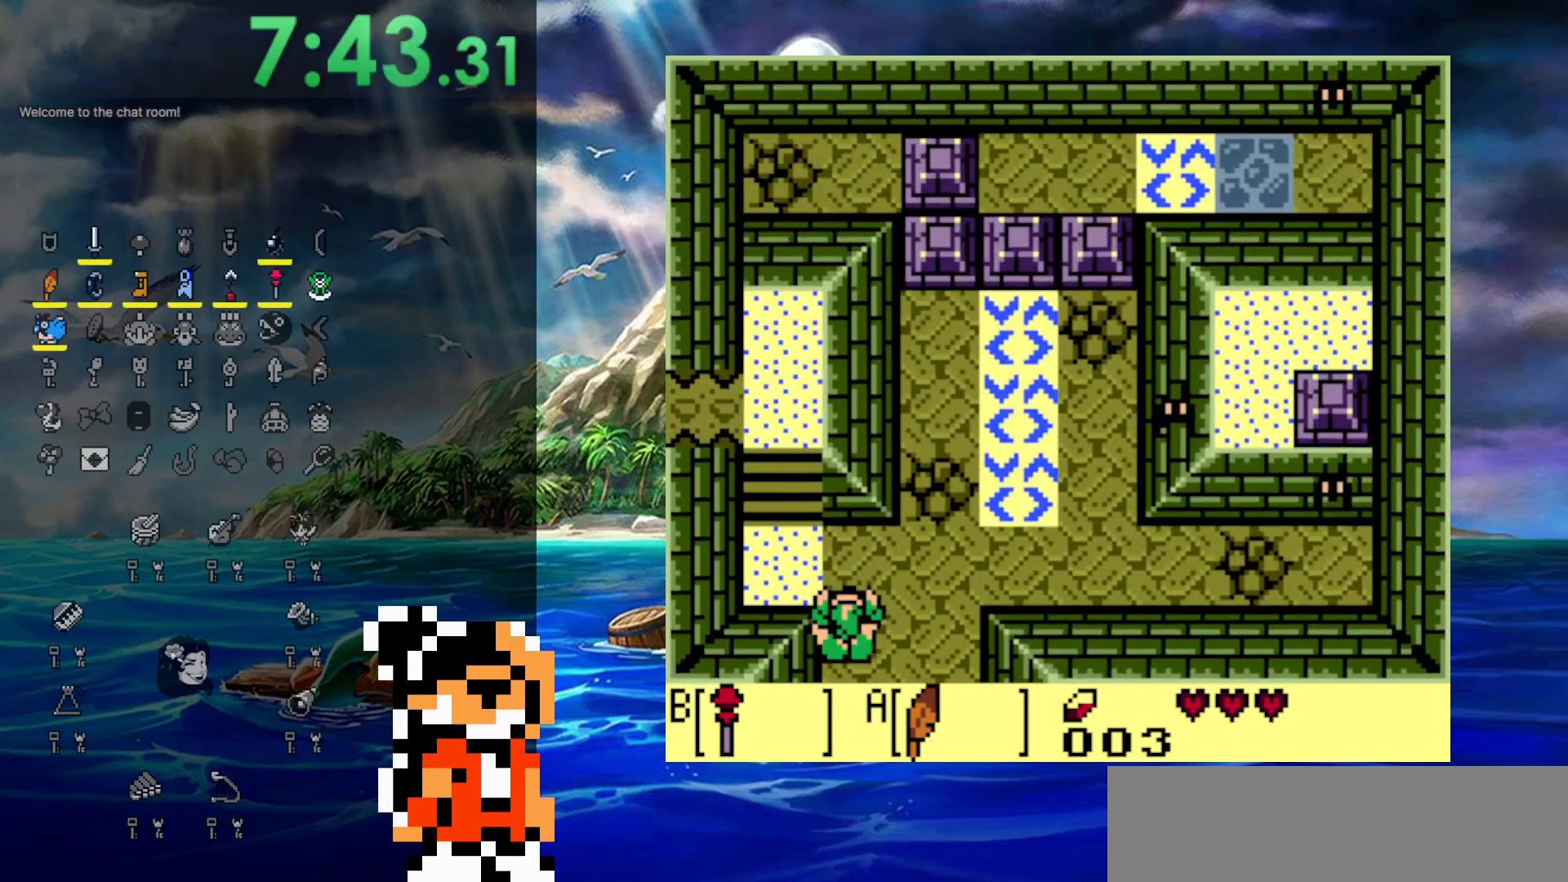
{"buttons": ["DPAD_UP"], "events": [[200, "DPAD_LEFT", "down"], [483, "DPAD_LEFT", "up"]]}
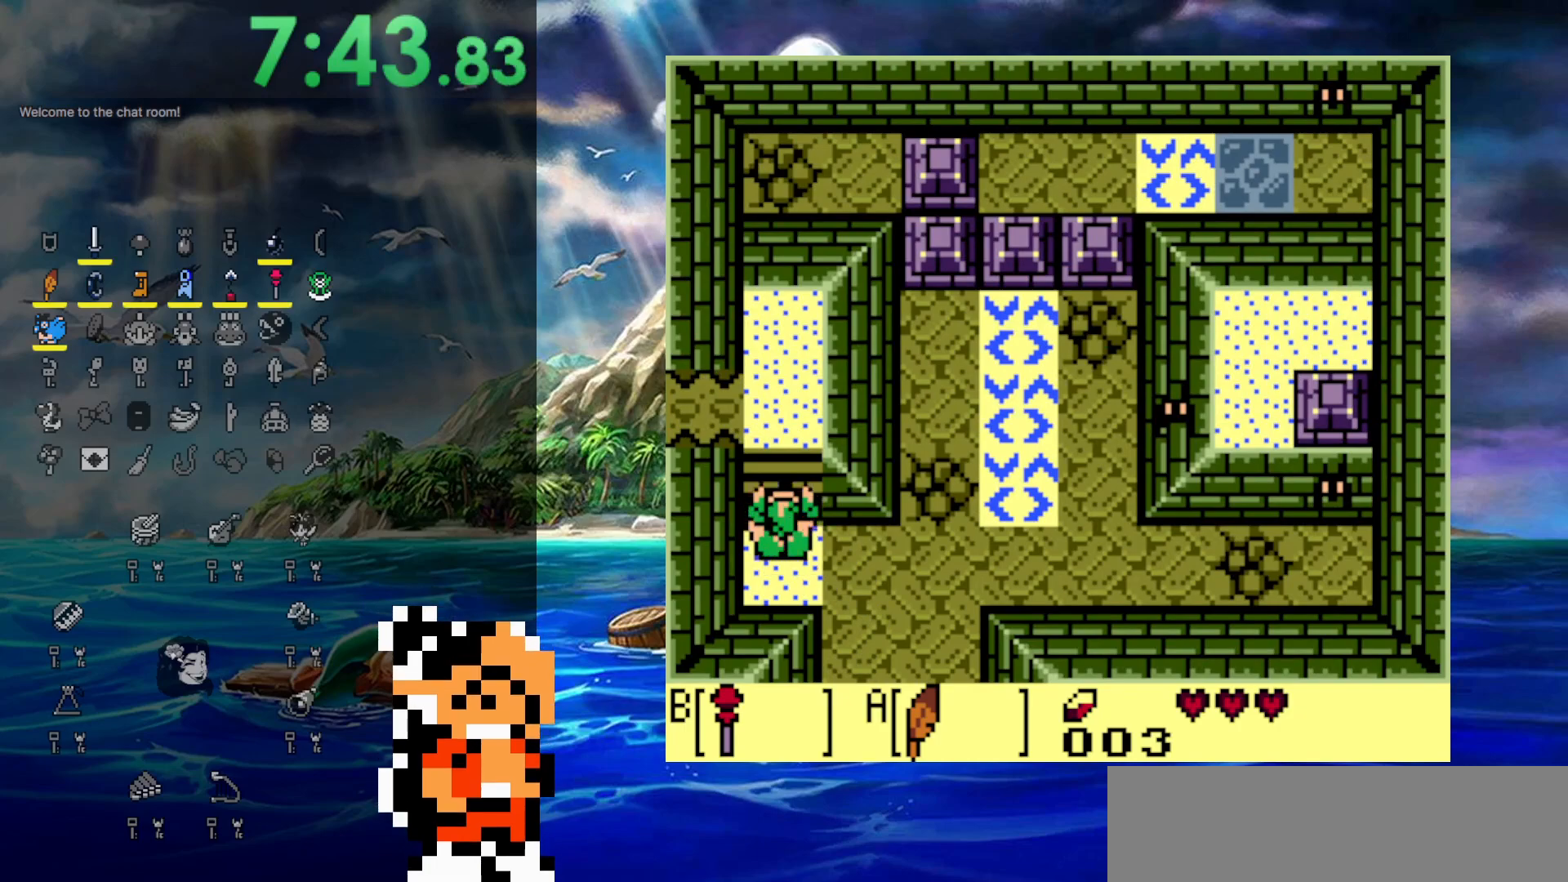
{"buttons": ["DPAD_UP"], "events": []}
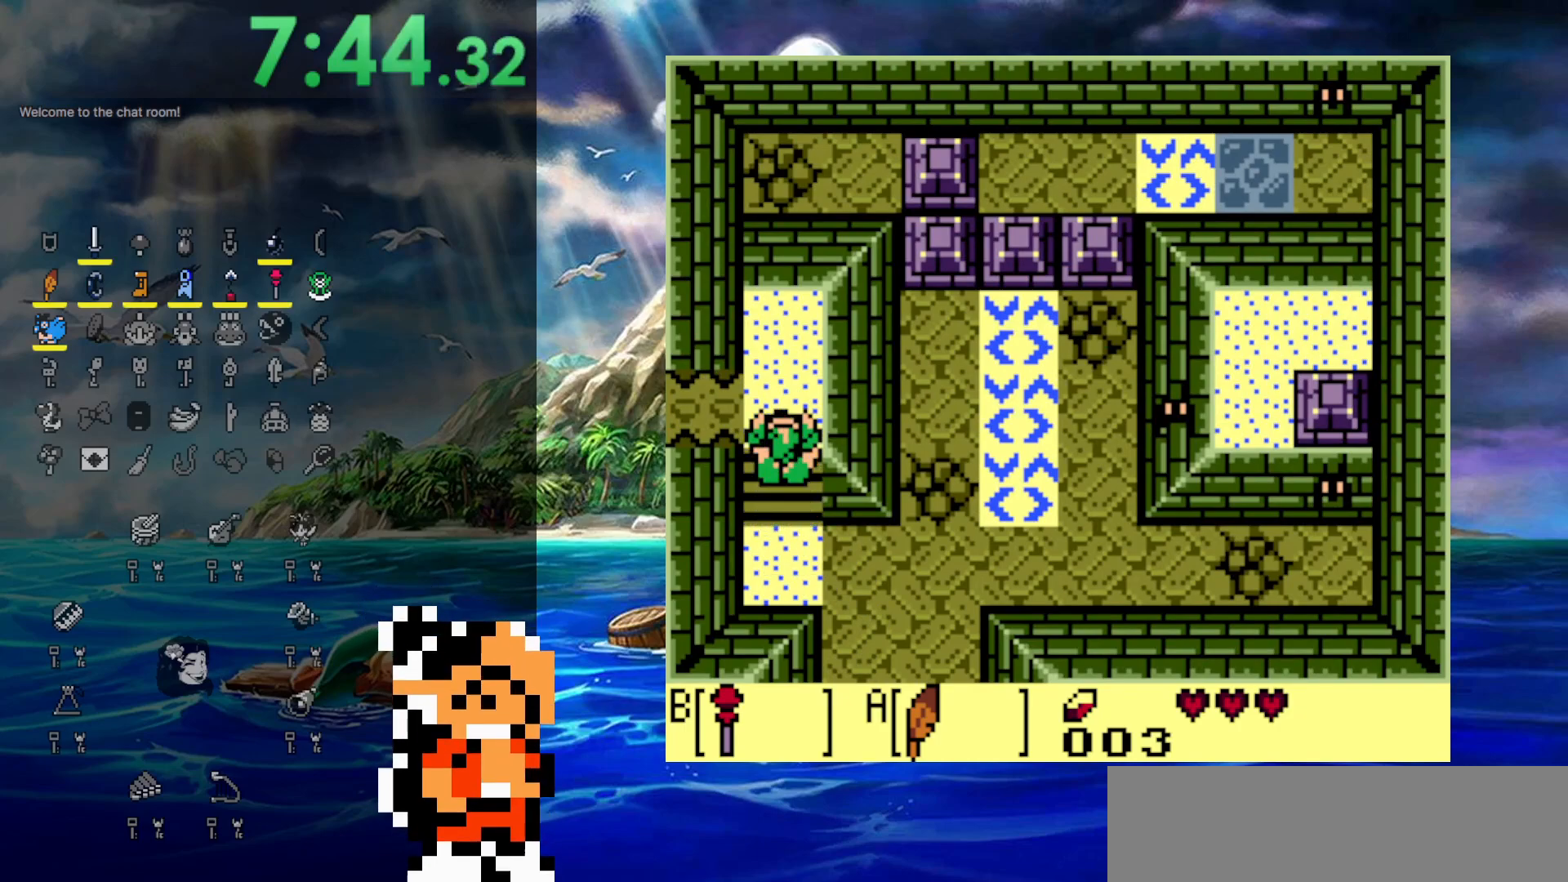
{"buttons": ["DPAD_LEFT"], "events": [[83, "DPAD_LEFT", "down"], [133, "DPAD_UP", "up"]]}
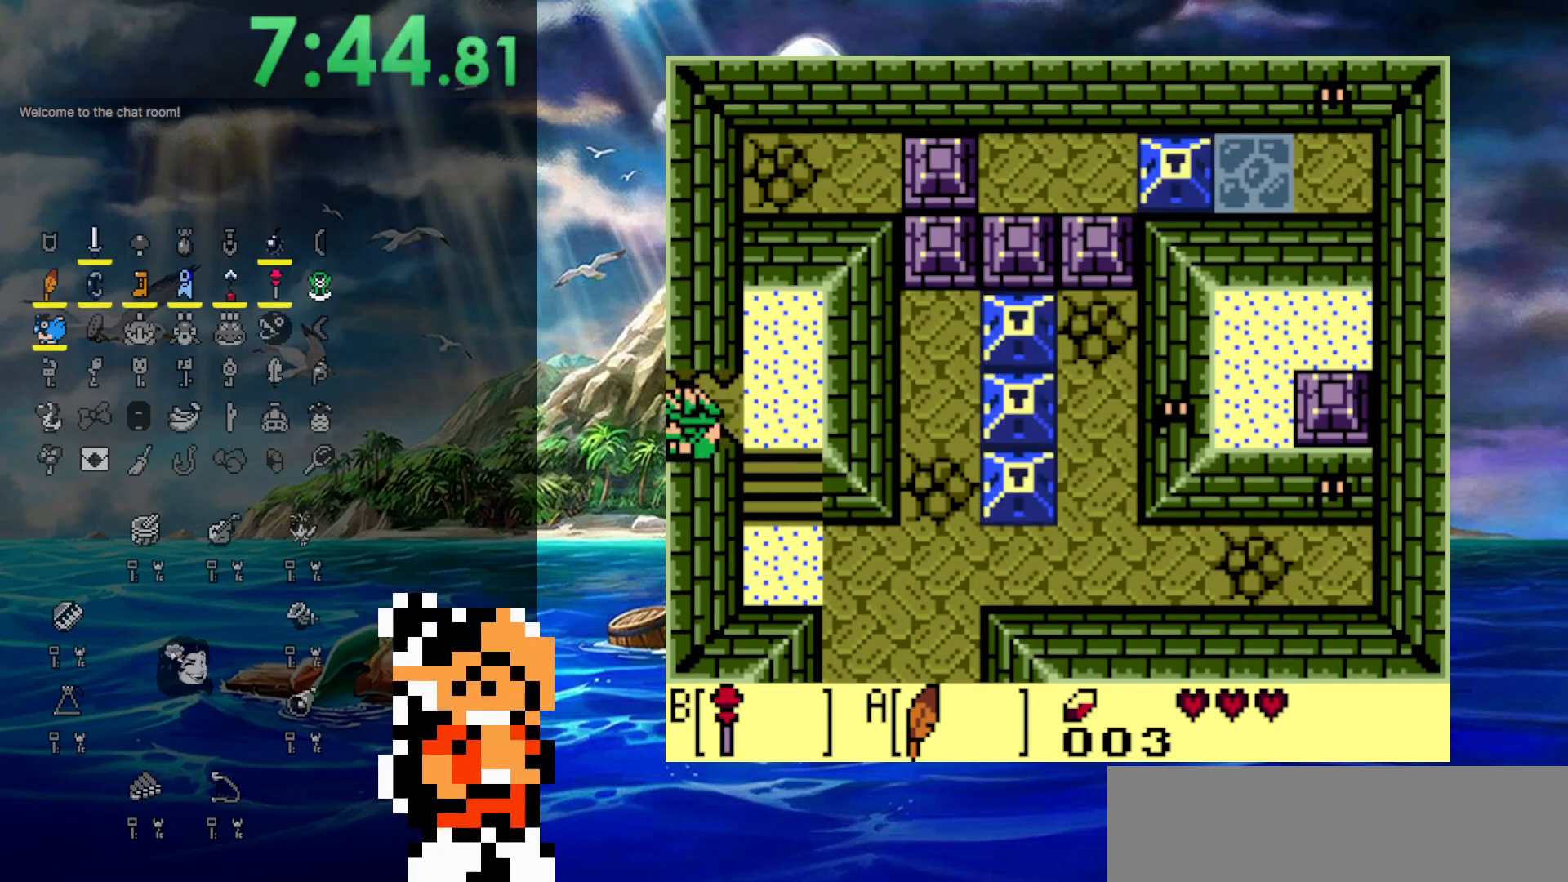
{"buttons": ["DPAD_LEFT"], "events": []}
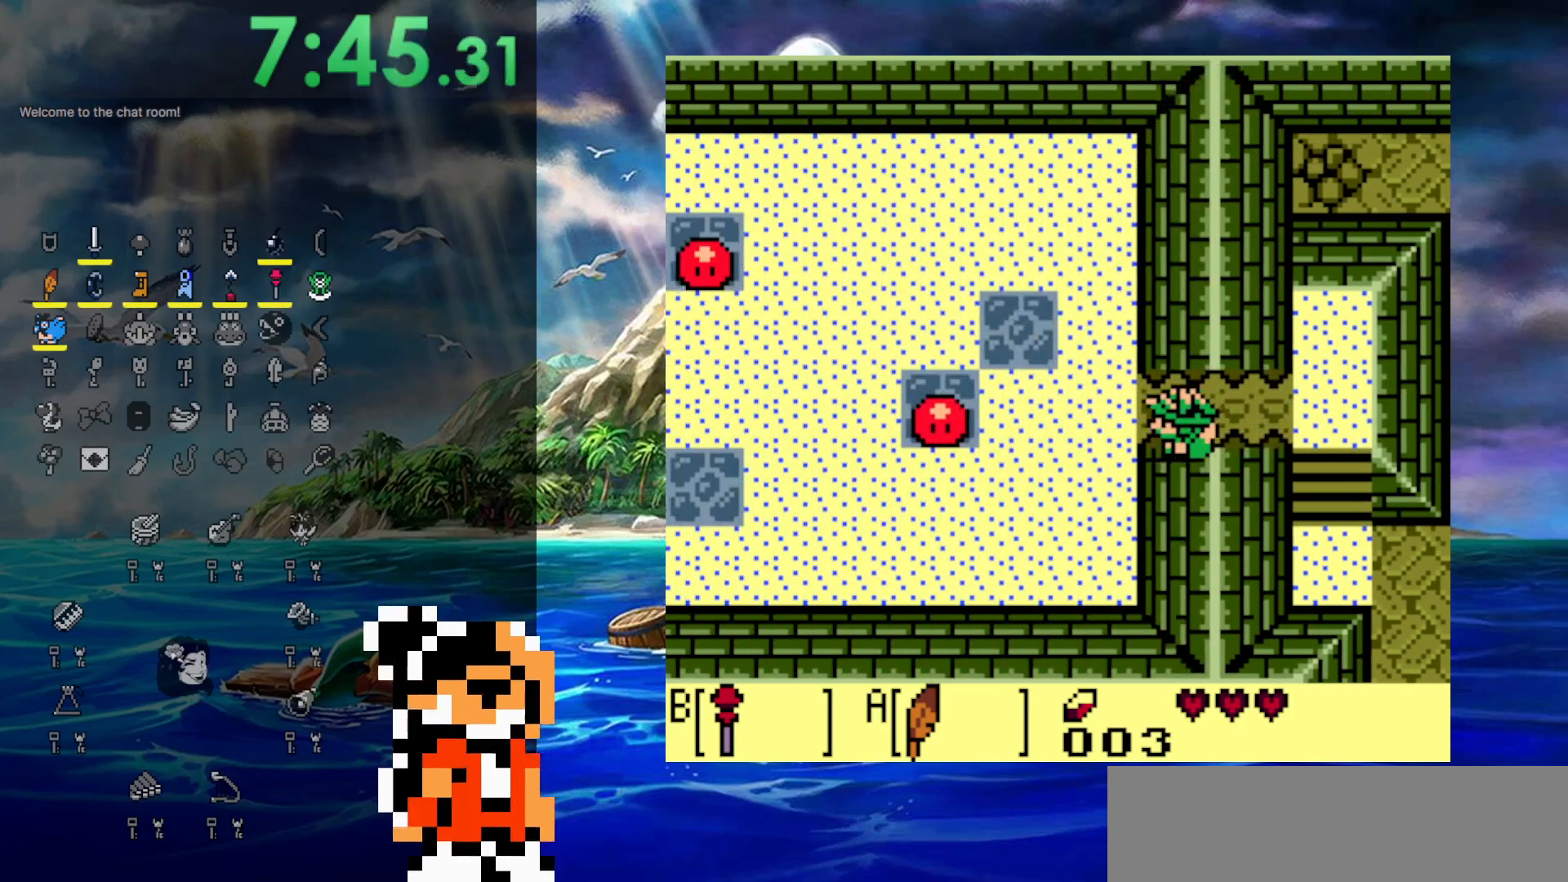
{"buttons": ["DPAD_LEFT"], "events": []}
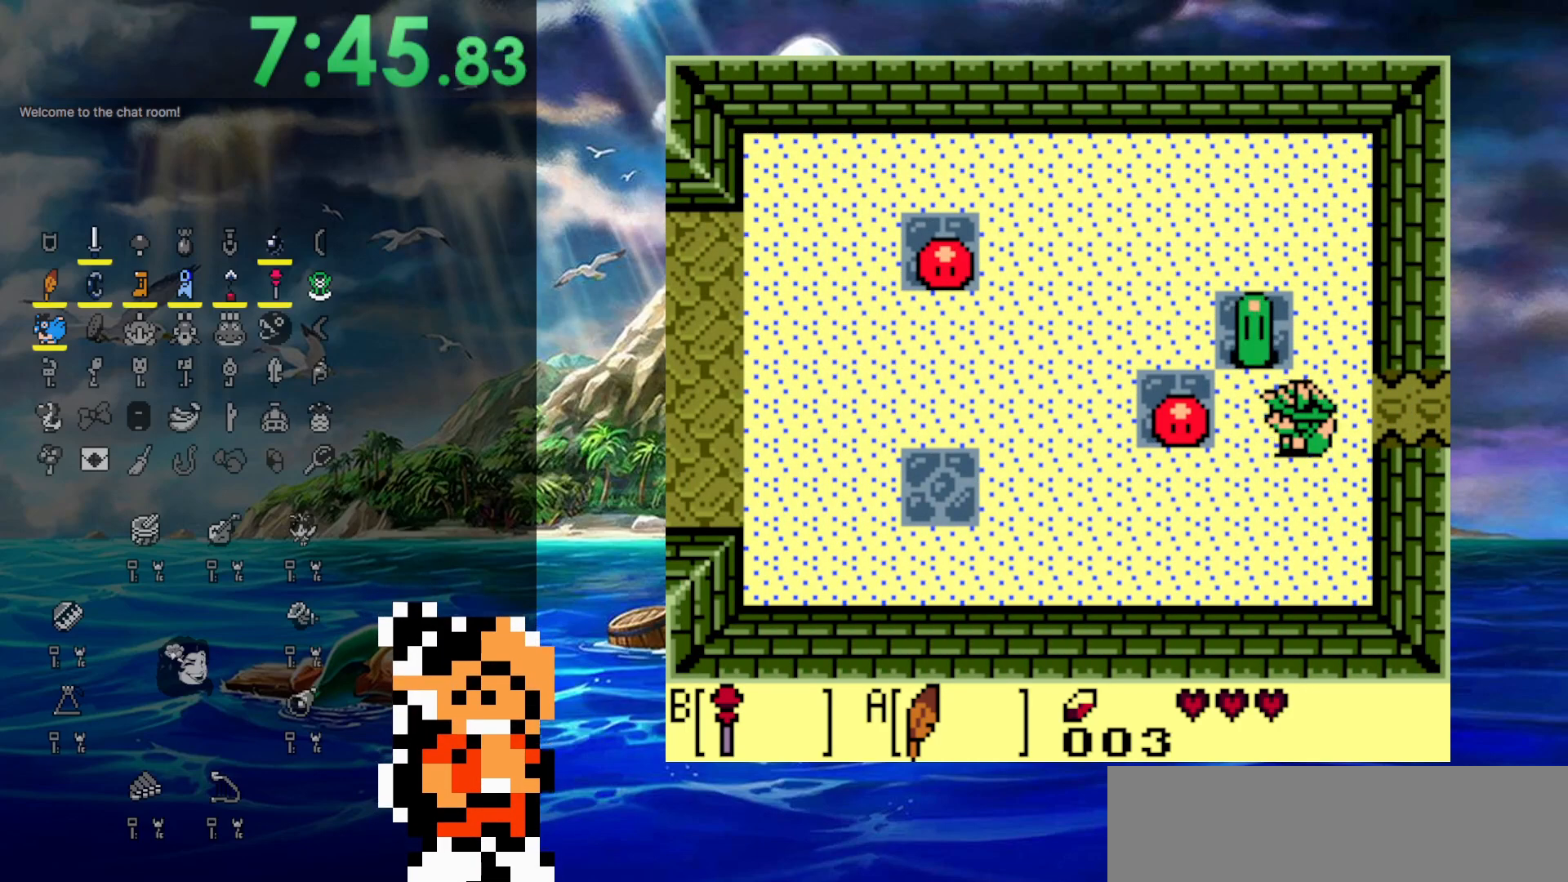
{"buttons": ["DPAD_LEFT"], "events": [[33, "DPAD_UP", "down"], [467, "DPAD_UP", "up"]]}
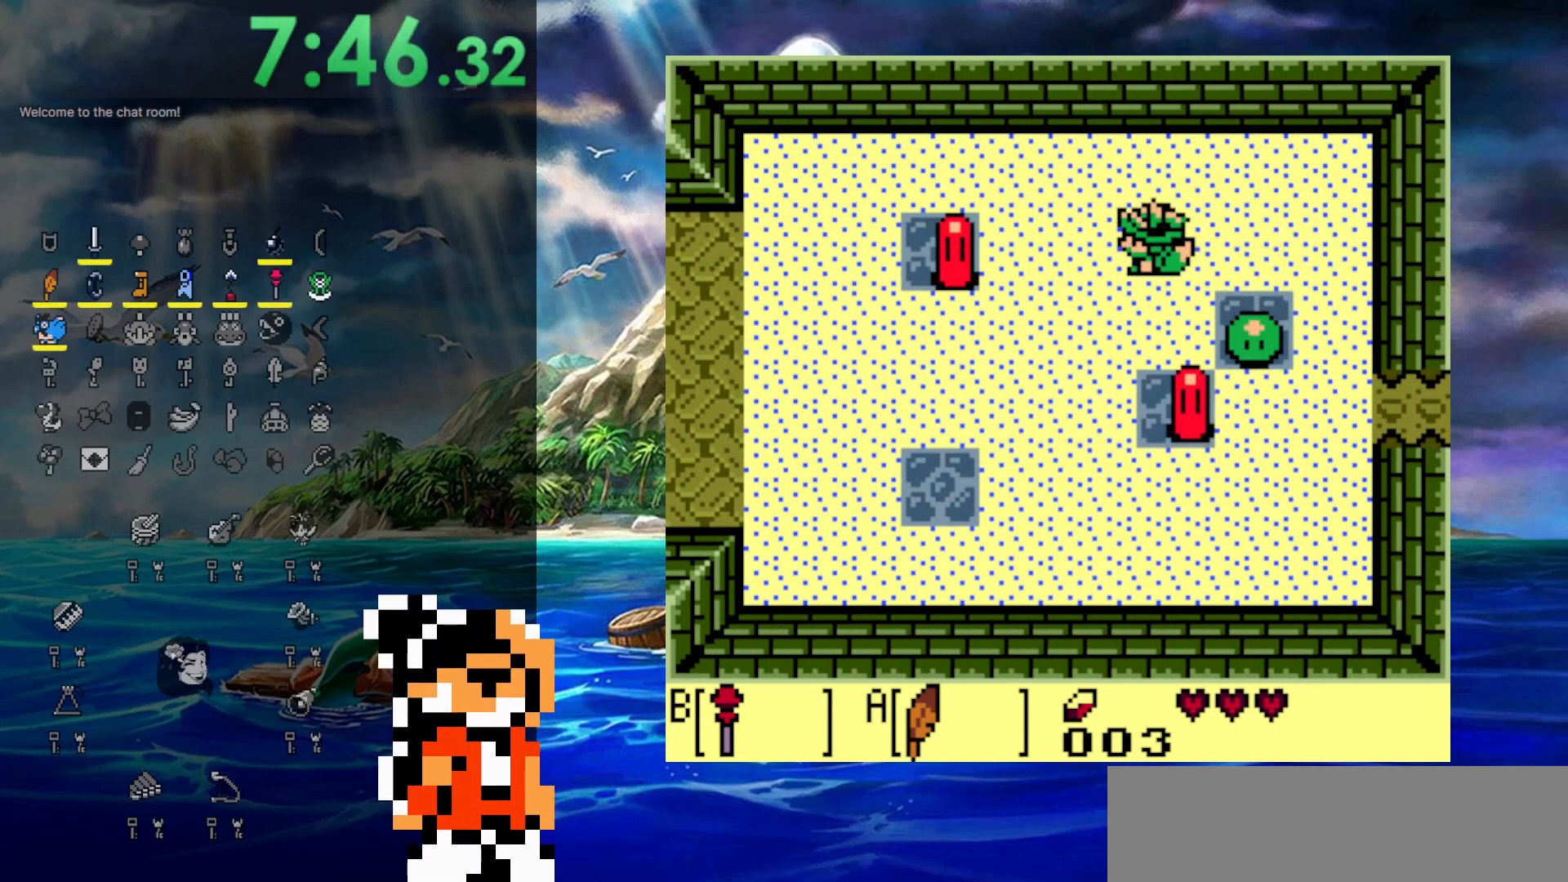
{"buttons": ["DPAD_DOWN", "DPAD_LEFT"], "events": [[183, "DPAD_DOWN", "down"]]}
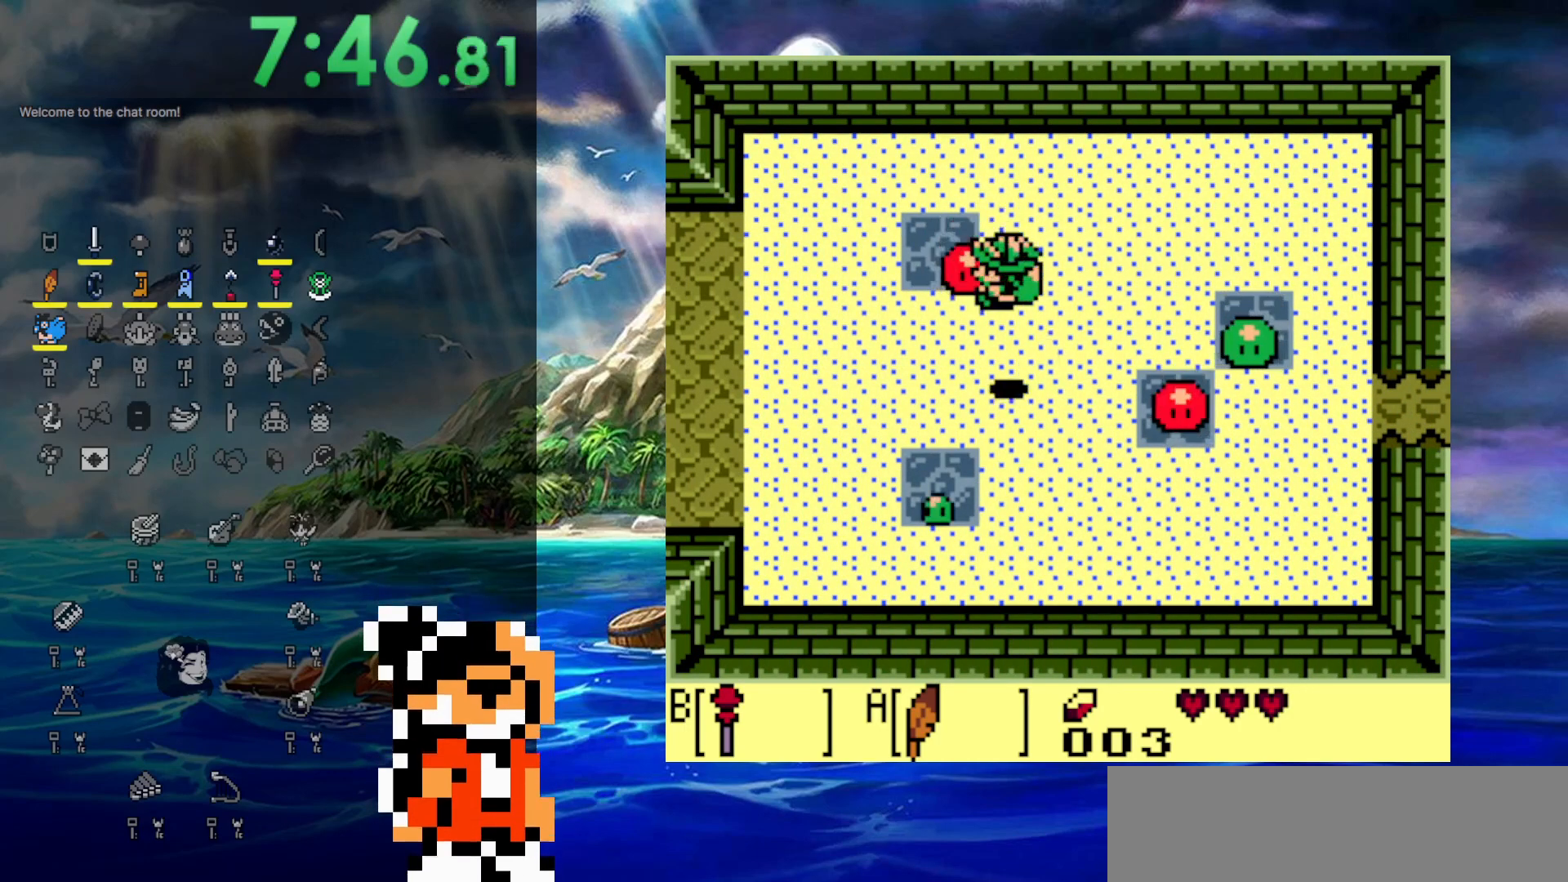
{"buttons": ["DPAD_LEFT"], "events": [[100, "DPAD_DOWN", "up"]]}
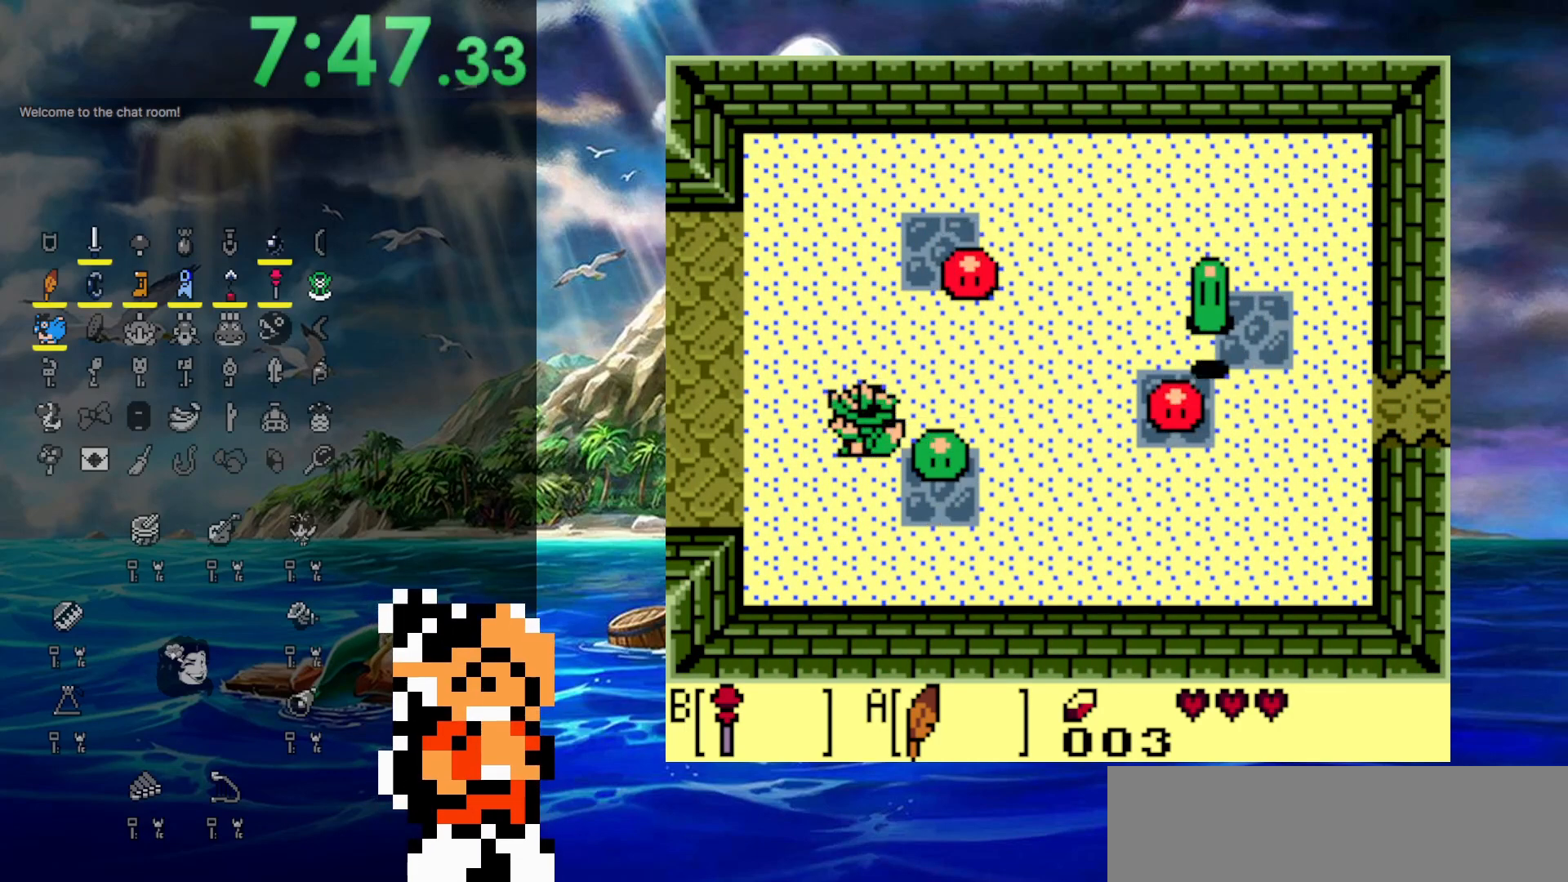
{"buttons": ["DPAD_LEFT"], "events": []}
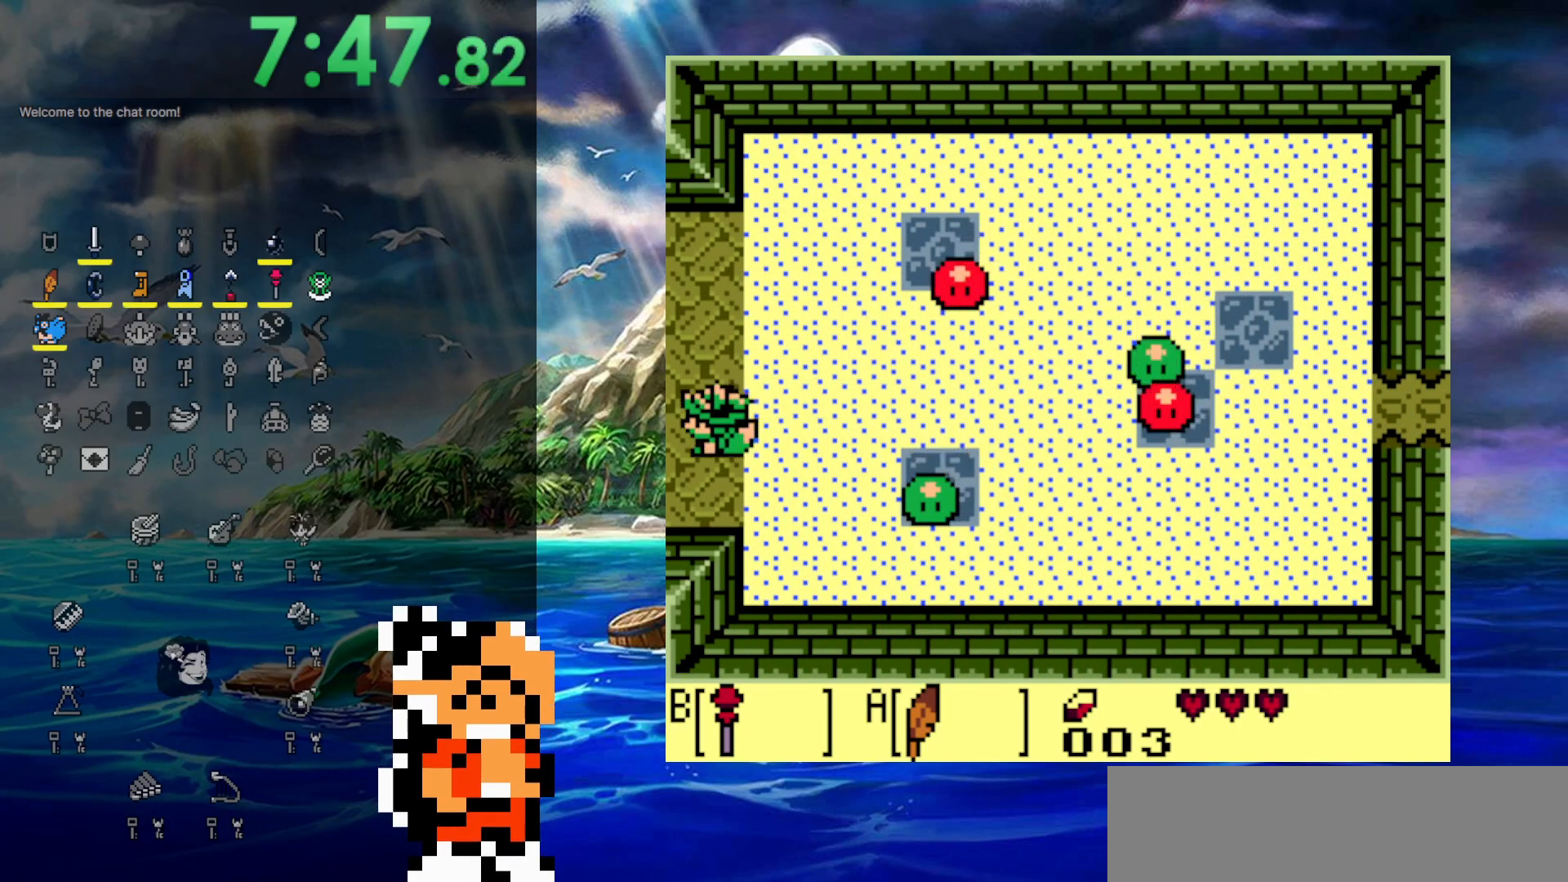
{"buttons": ["DPAD_LEFT"], "events": []}
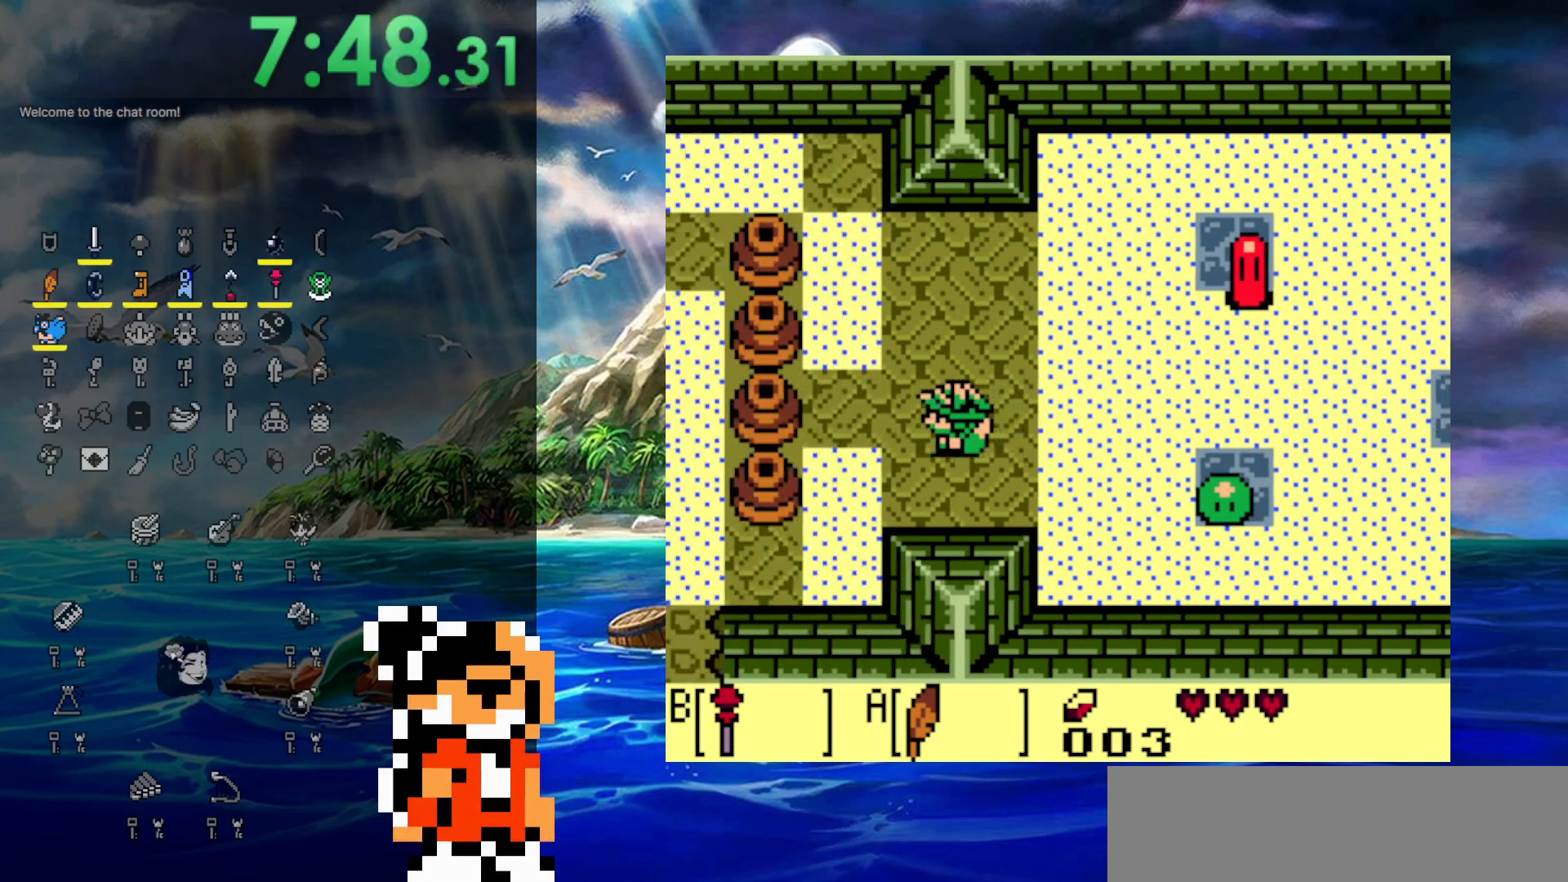
{"buttons": ["DPAD_UP", "DPAD_LEFT"], "events": [[417, "DPAD_UP", "down"]]}
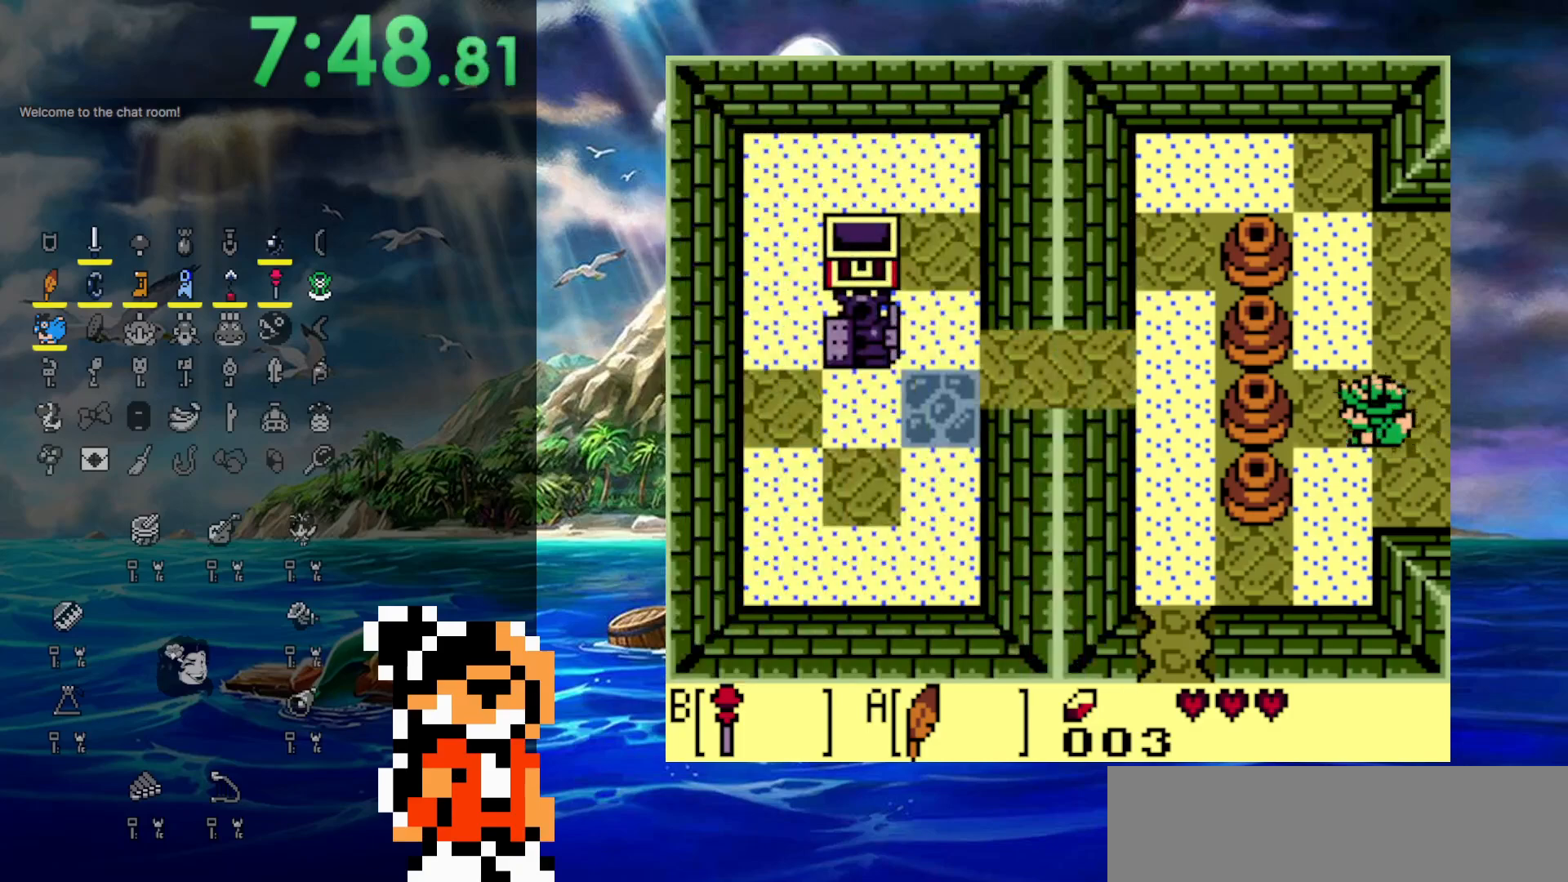
{"buttons": ["DPAD_UP"], "events": [[267, "DPAD_LEFT", "up"]]}
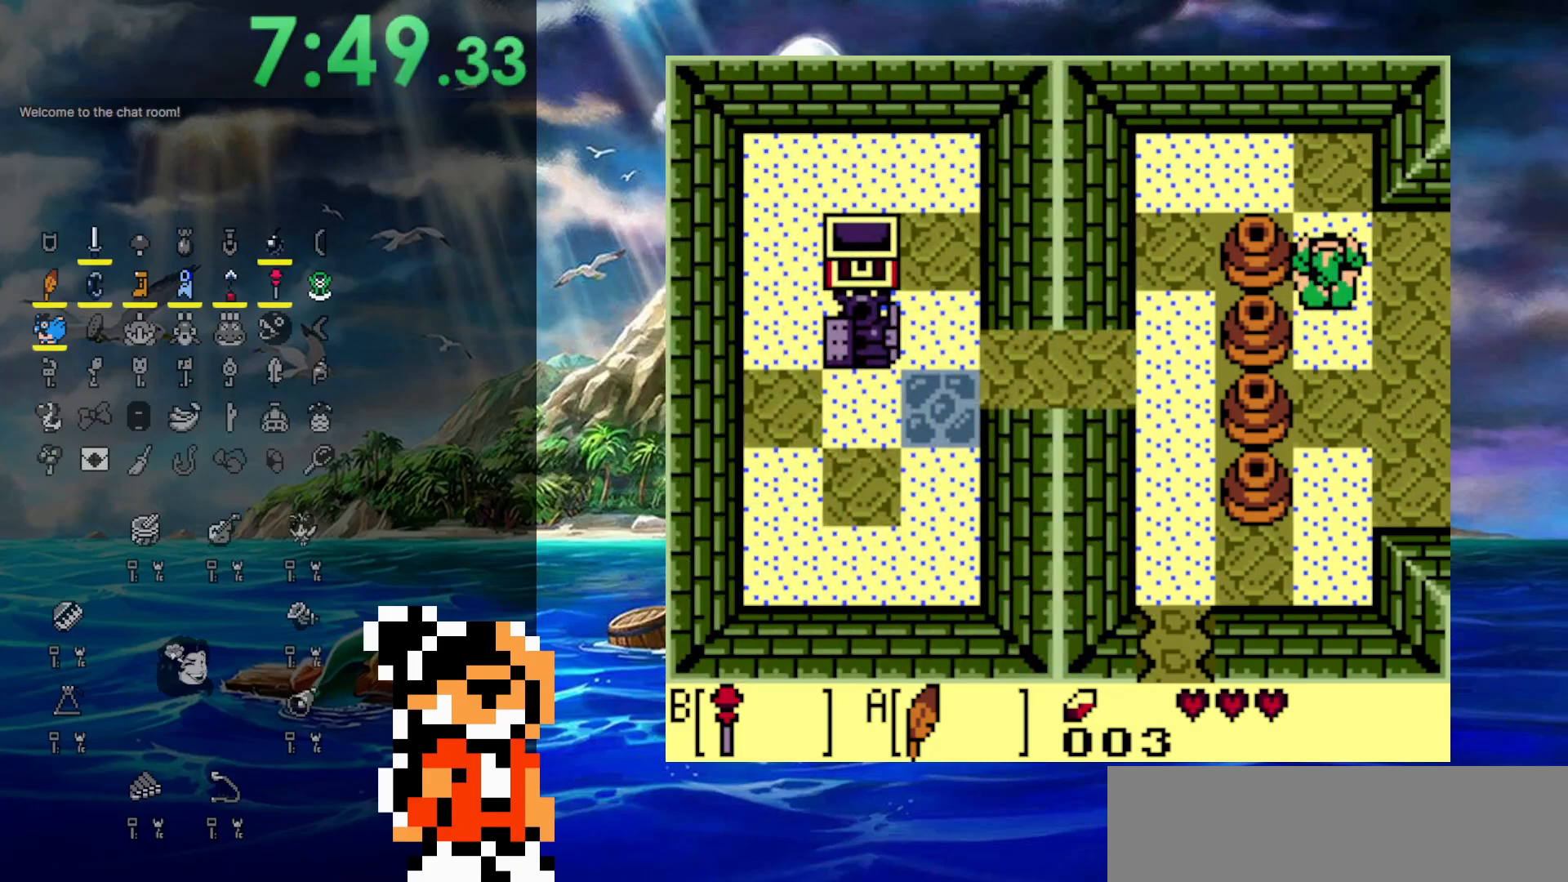
{"buttons": ["DPAD_LEFT"], "events": [[150, "DPAD_LEFT", "down"], [333, "DPAD_UP", "up"]]}
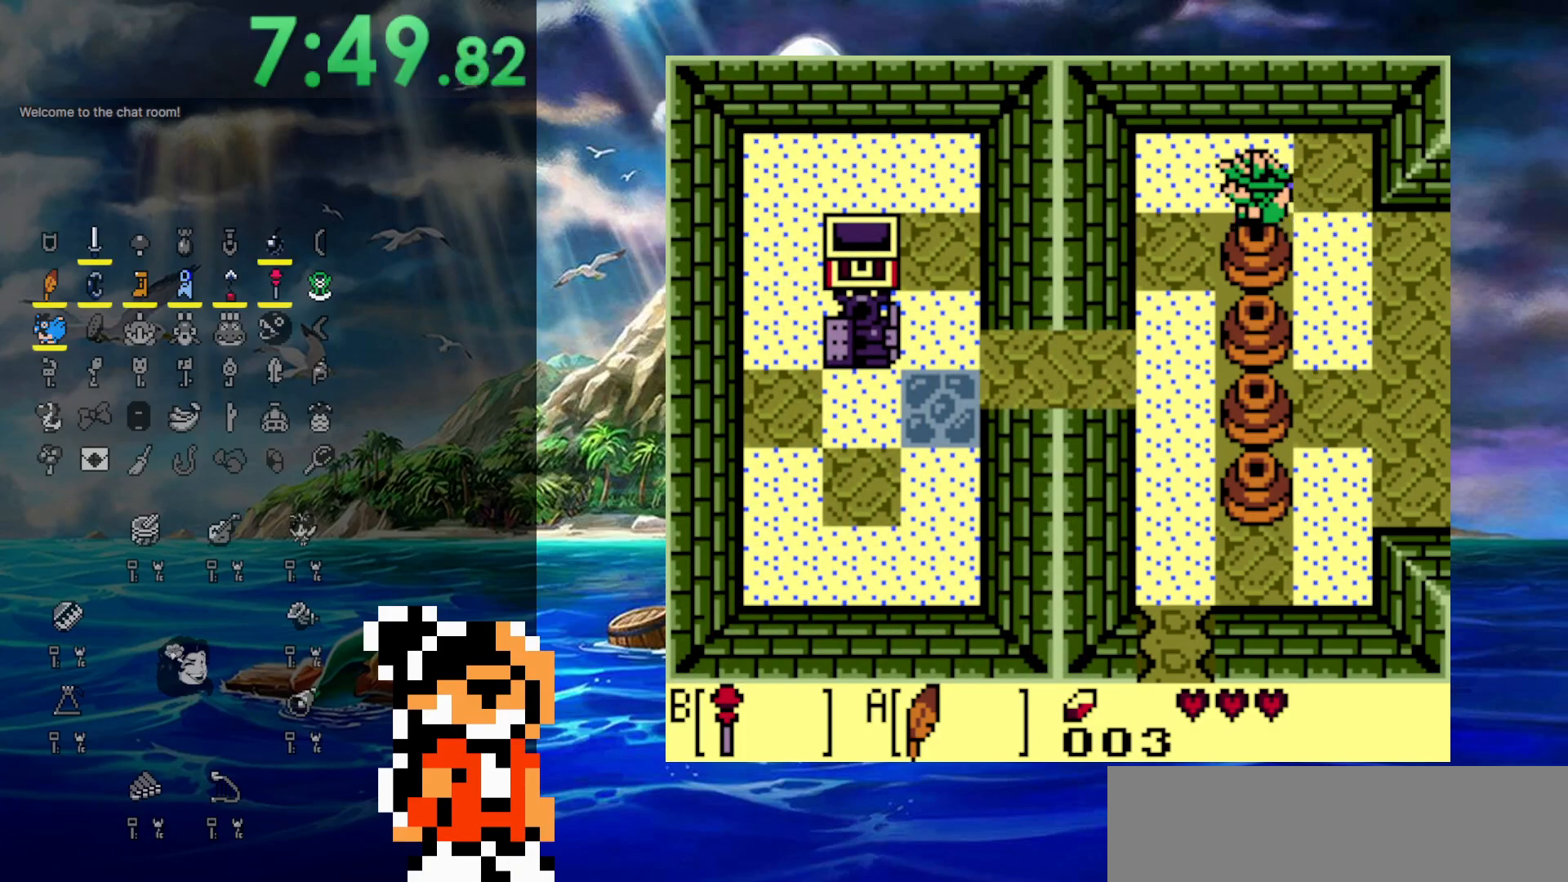
{"buttons": ["DPAD_DOWN"], "events": [[233, "DPAD_DOWN", "down"], [267, "DPAD_LEFT", "up"]]}
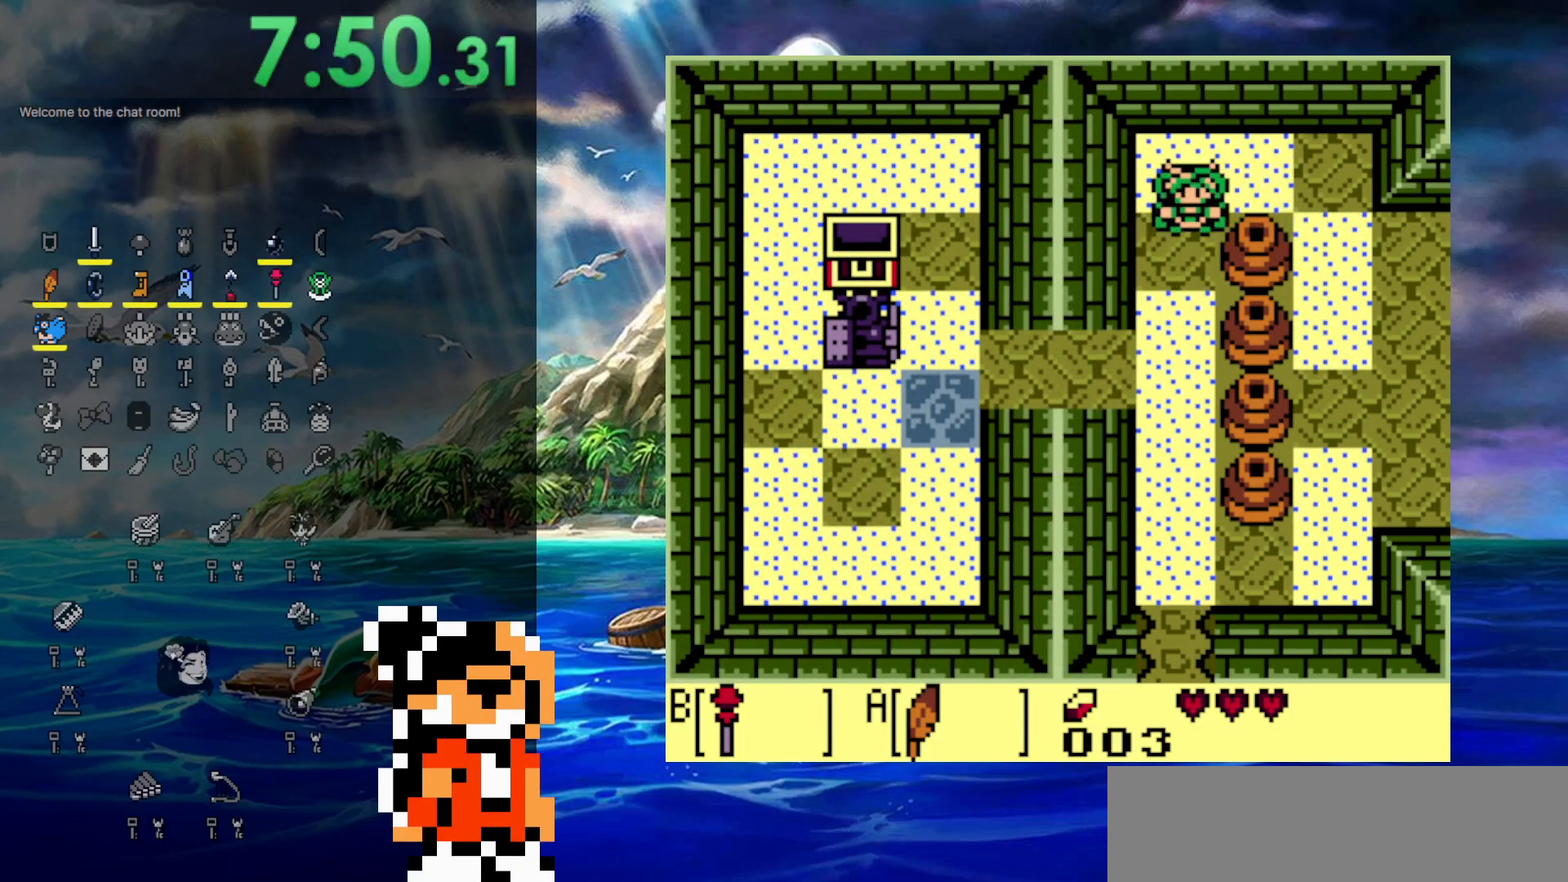
{"buttons": ["DPAD_DOWN"], "events": []}
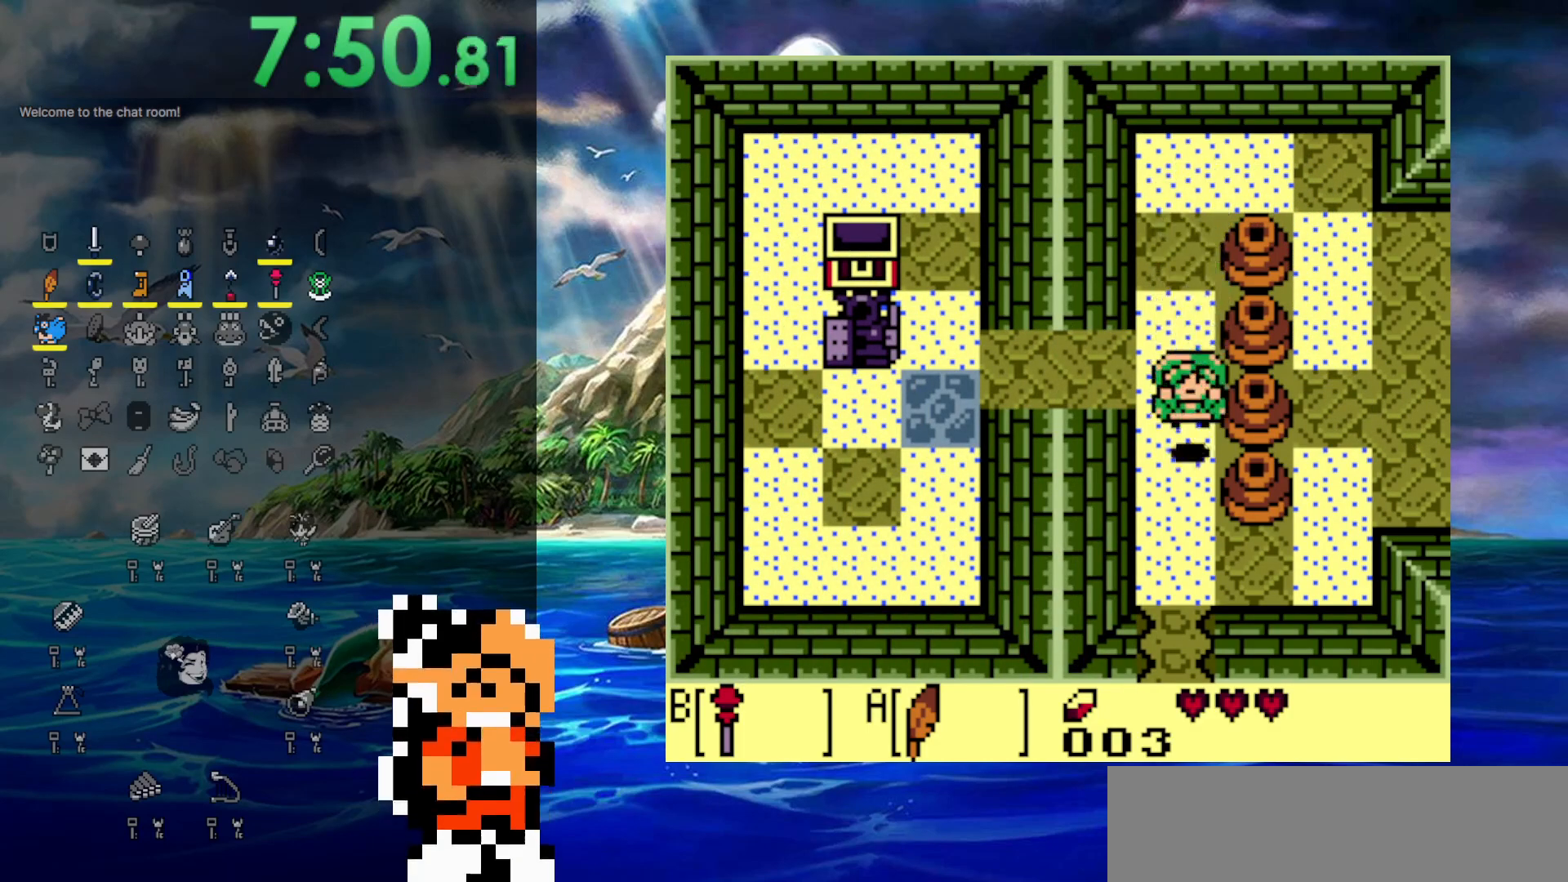
{"buttons": ["DPAD_DOWN"], "events": [[433, "DPAD_DOWN", "up"], [433, "DPAD_LEFT", "down"], [450, "DPAD_DOWN", "down"], [467, "DPAD_LEFT", "up"]]}
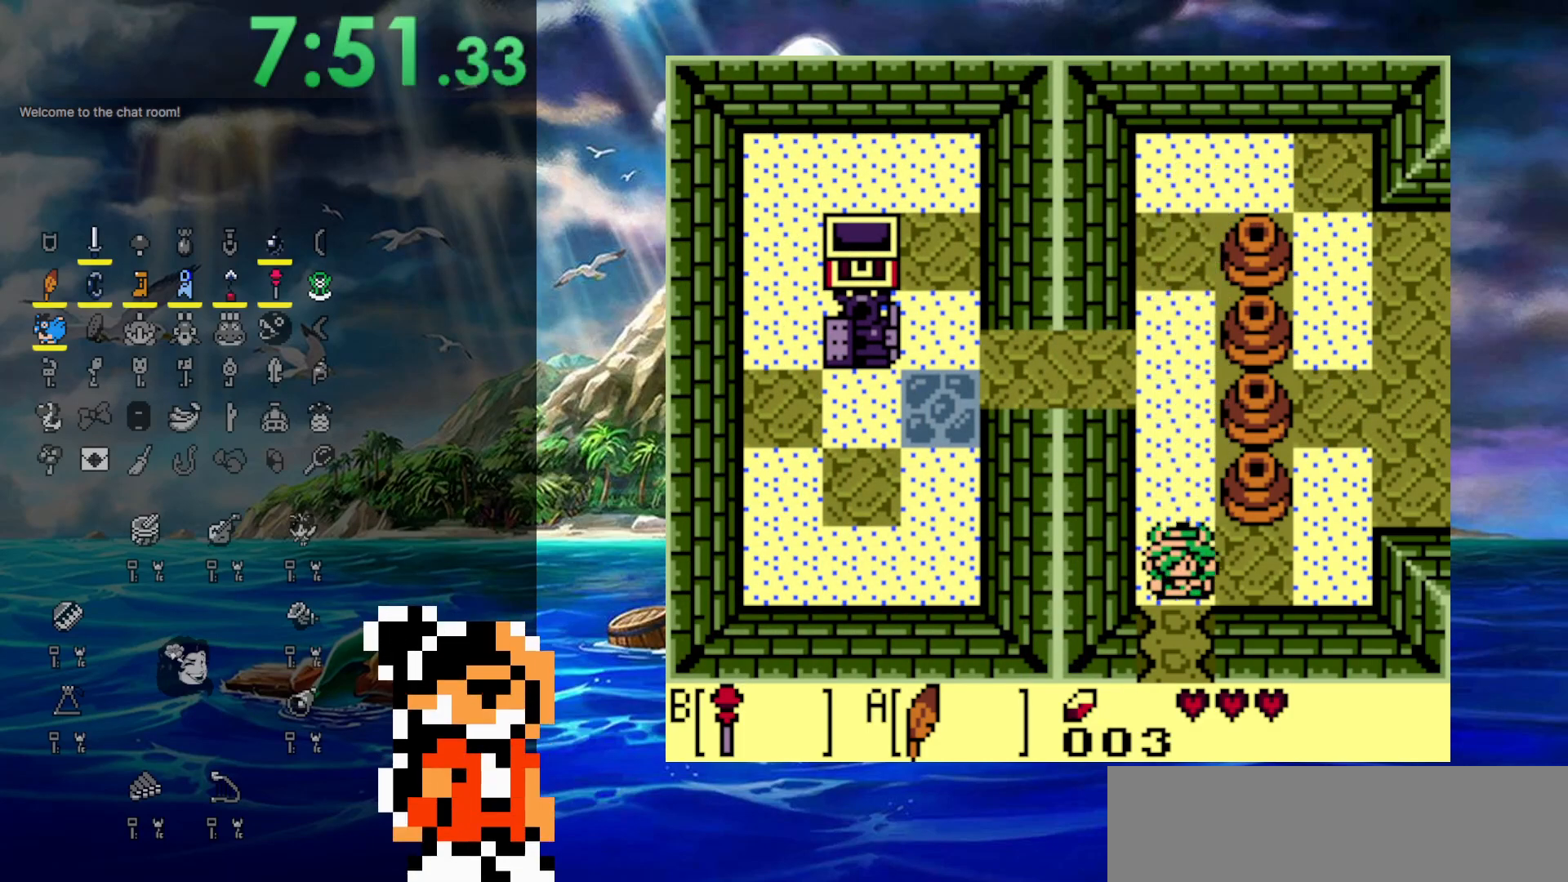
{"buttons": ["DPAD_DOWN"], "events": []}
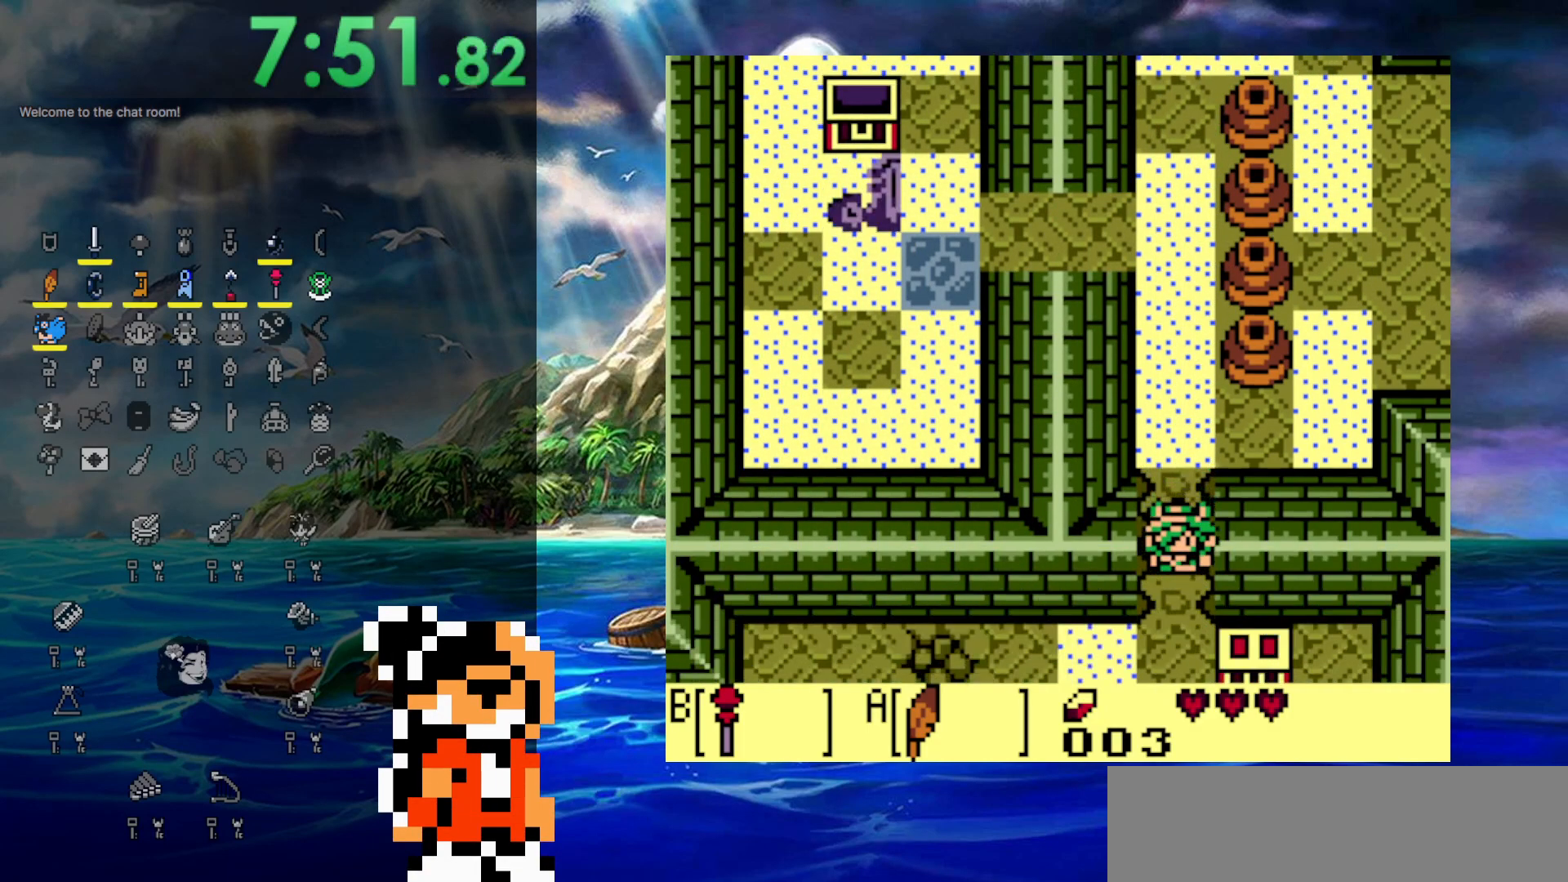
{"buttons": ["DPAD_DOWN"], "events": []}
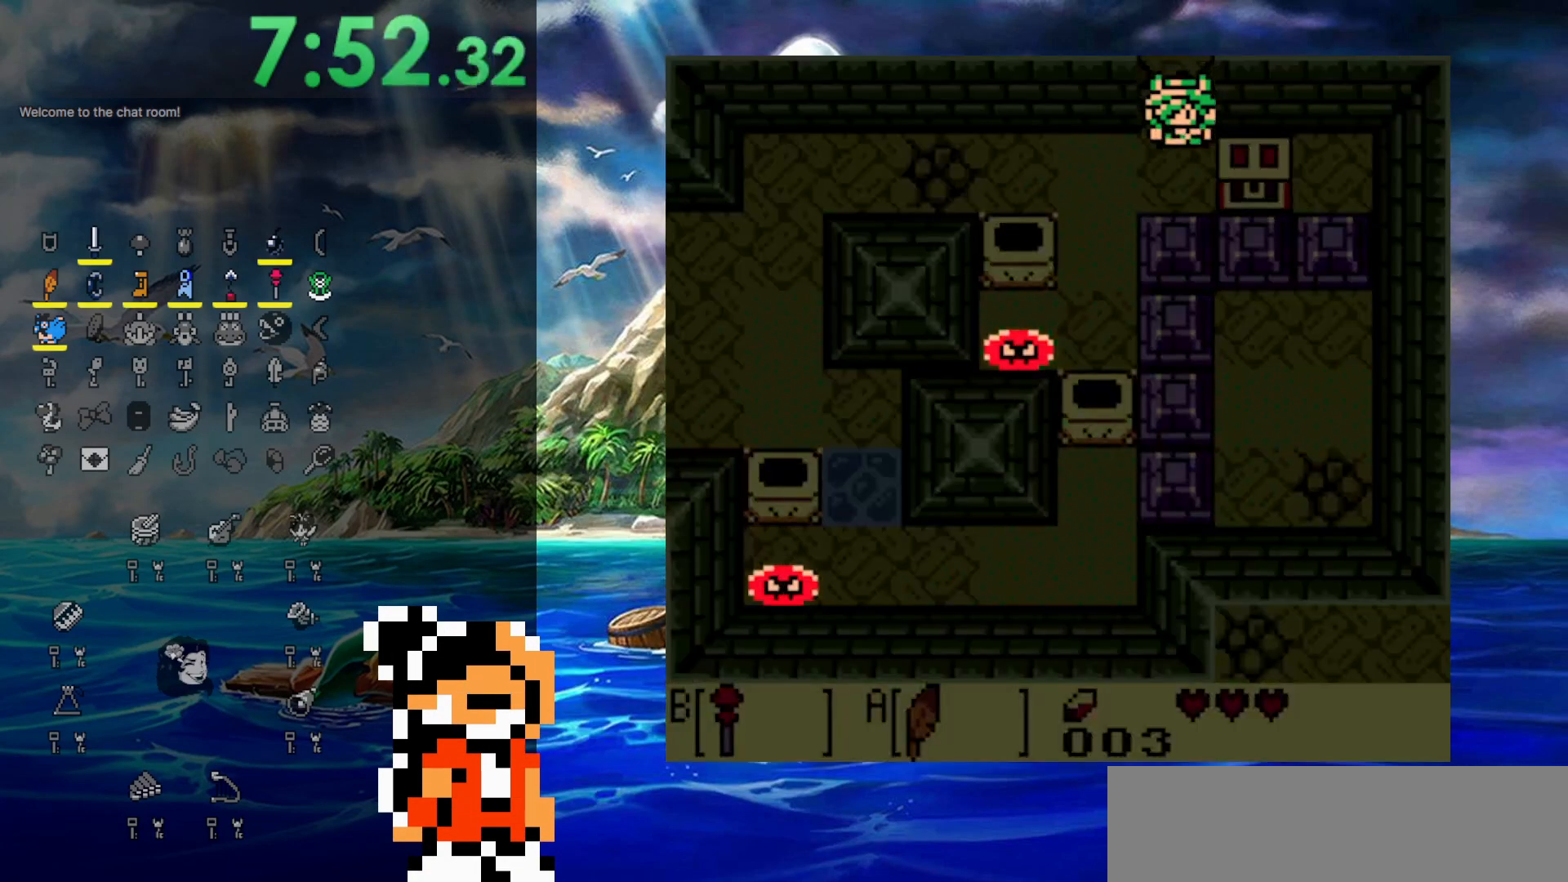
{"buttons": ["DPAD_LEFT"], "events": [[117, "DPAD_LEFT", "down"], [150, "DPAD_DOWN", "up"]]}
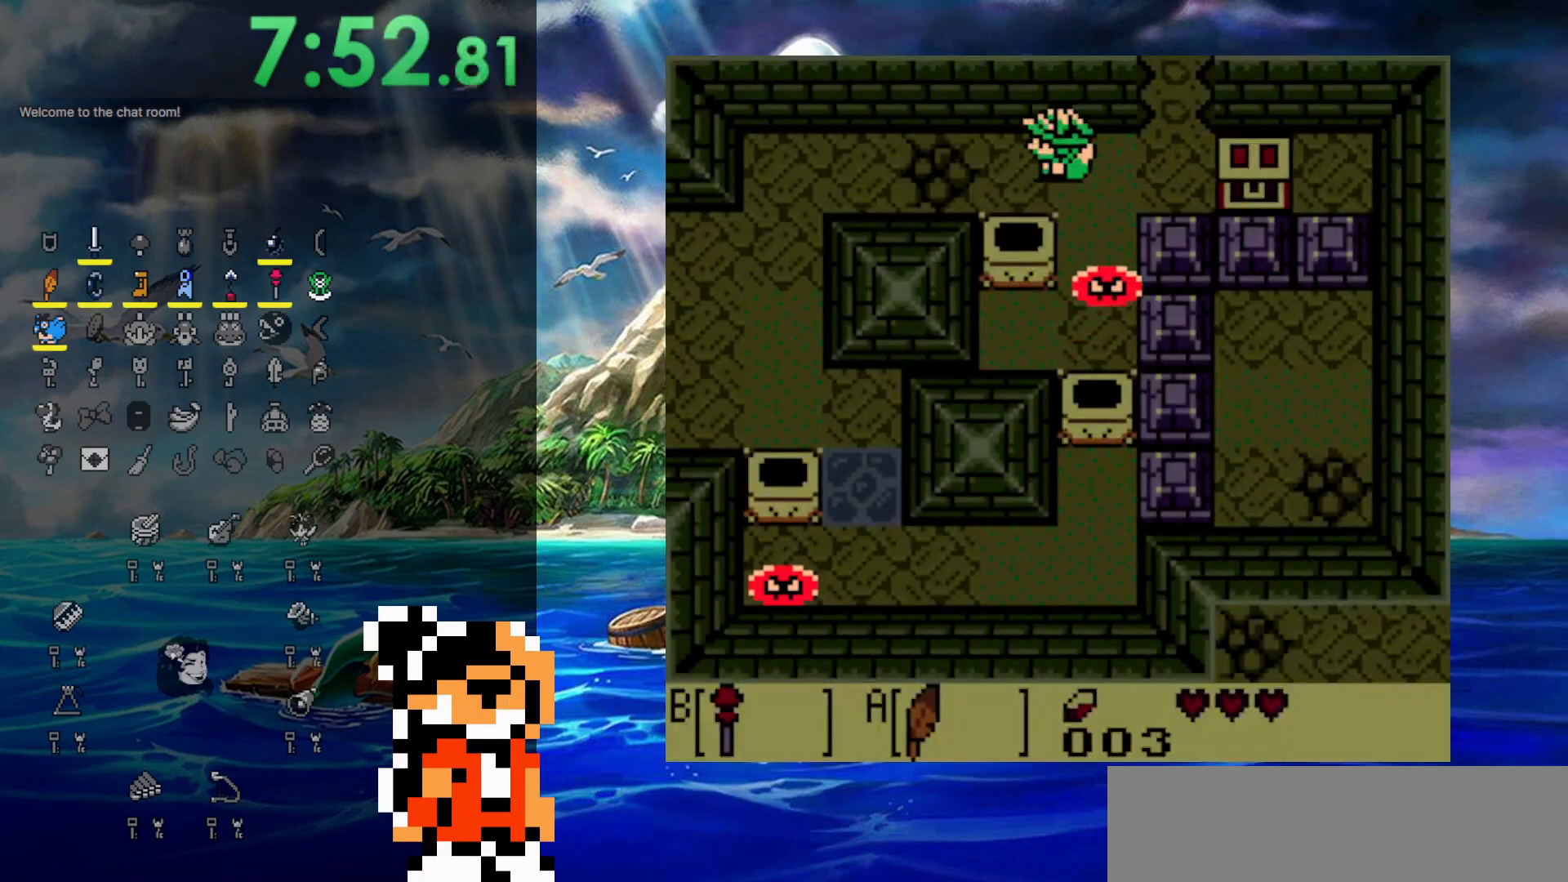
{"buttons": ["DPAD_UP", "DPAD_LEFT"], "events": [[67, "DPAD_DOWN", "down"], [67, "DPAD_LEFT", "up"], [100, "DPAD_RIGHT", "down"], [183, "DPAD_RIGHT", "up"], [283, "DPAD_DOWN", "up"], [283, "DPAD_LEFT", "down"], [283, "DPAD_UP", "down"], [350, "DPAD_UP", "up"], [483, "DPAD_UP", "down"]]}
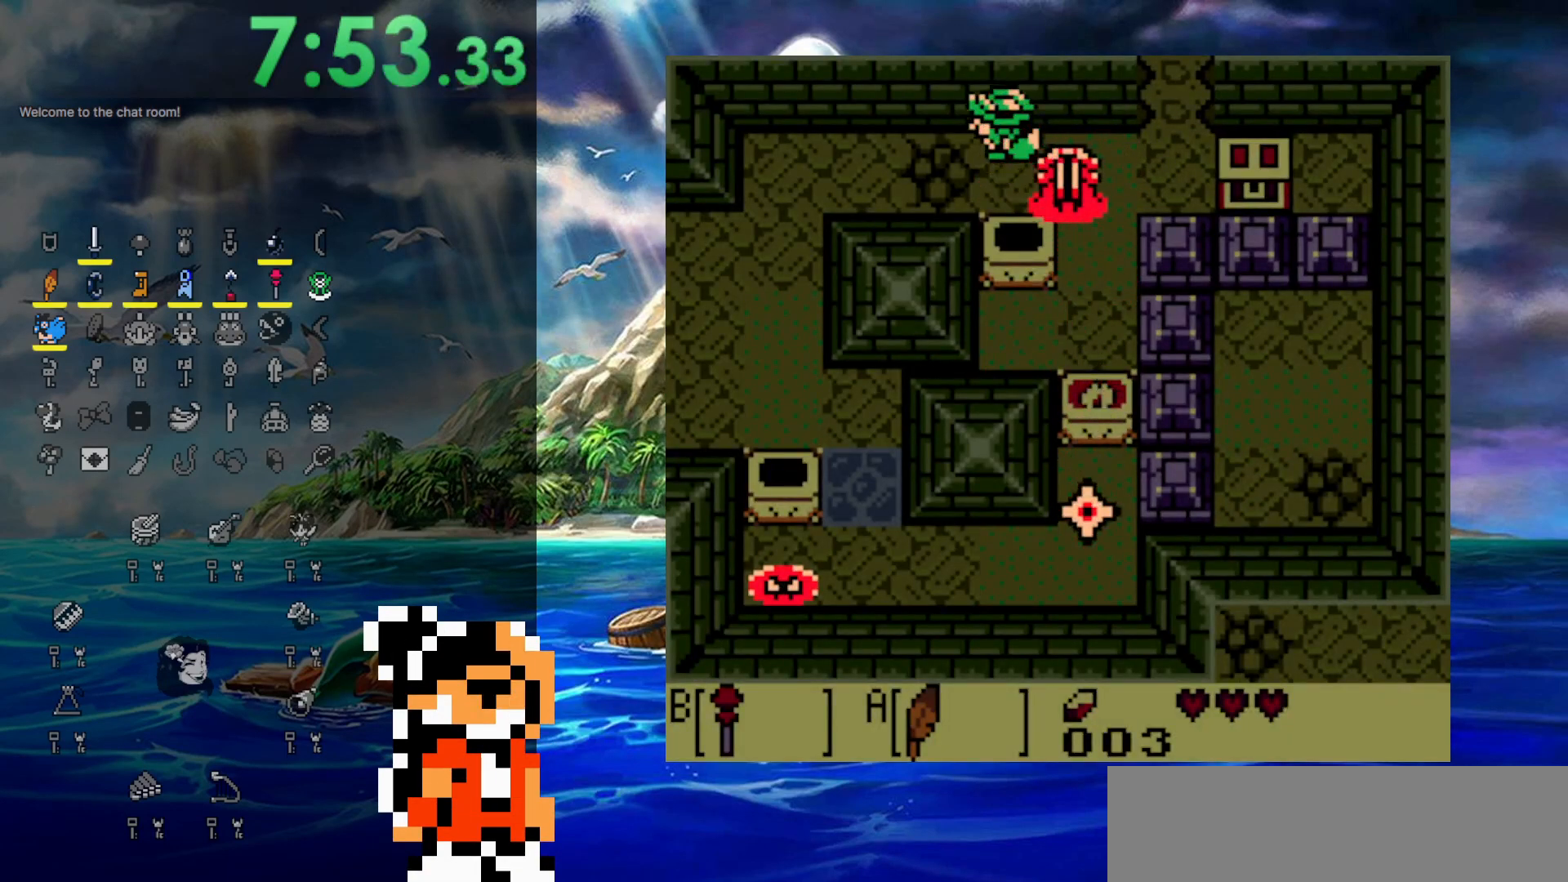
{"buttons": ["DPAD_RIGHT"], "events": [[17, "DPAD_UP", "up"], [450, "DPAD_LEFT", "up"], [450, "DPAD_RIGHT", "down"]]}
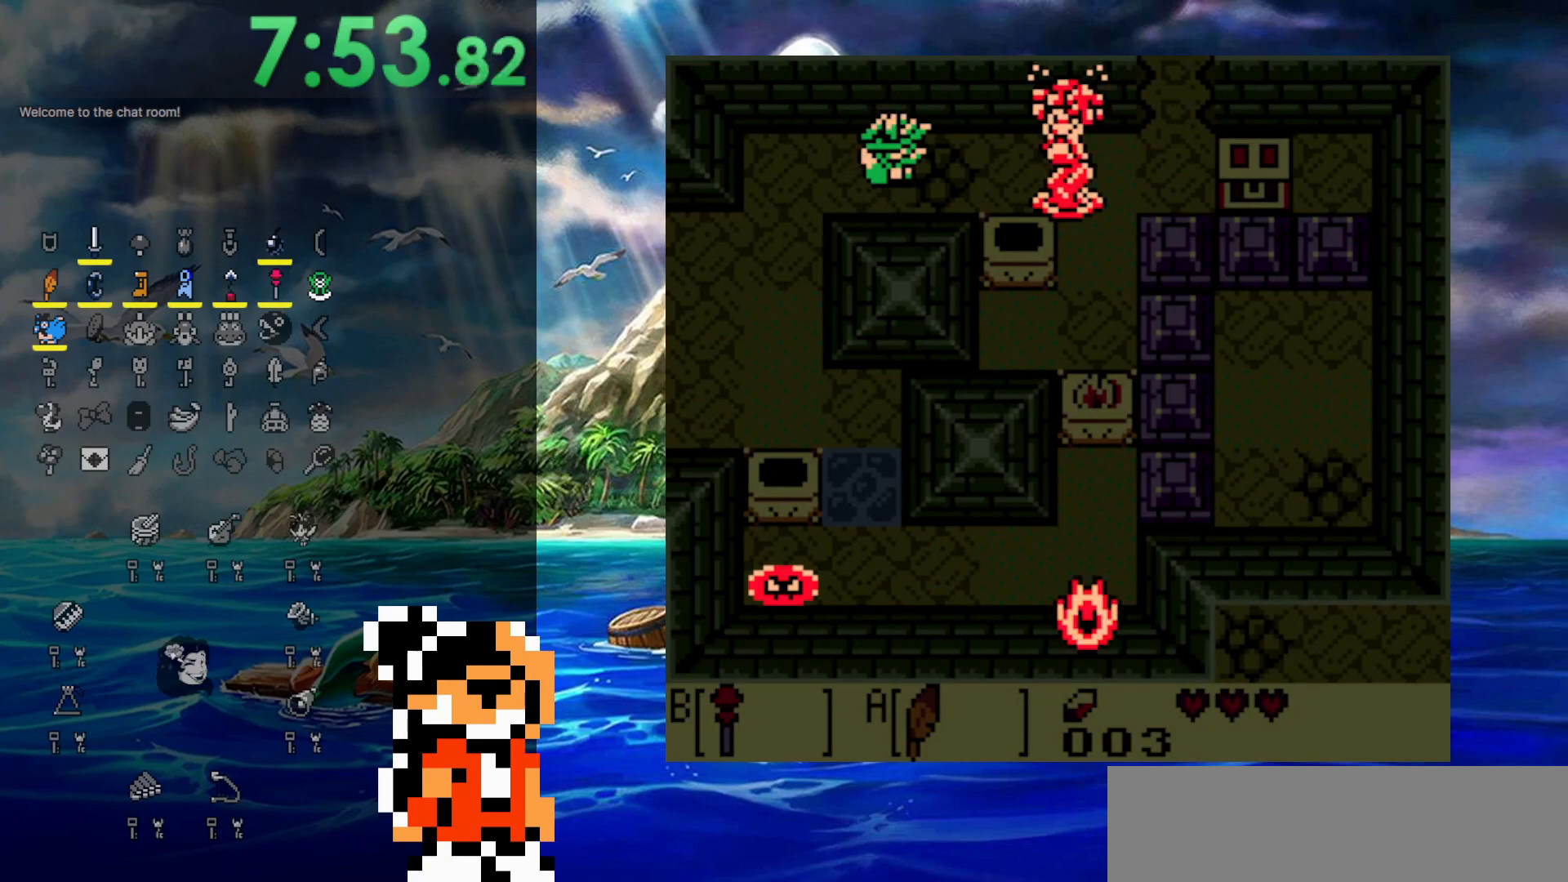
{"buttons": ["DPAD_LEFT"], "events": [[283, "DPAD_LEFT", "down"], [283, "DPAD_RIGHT", "up"]]}
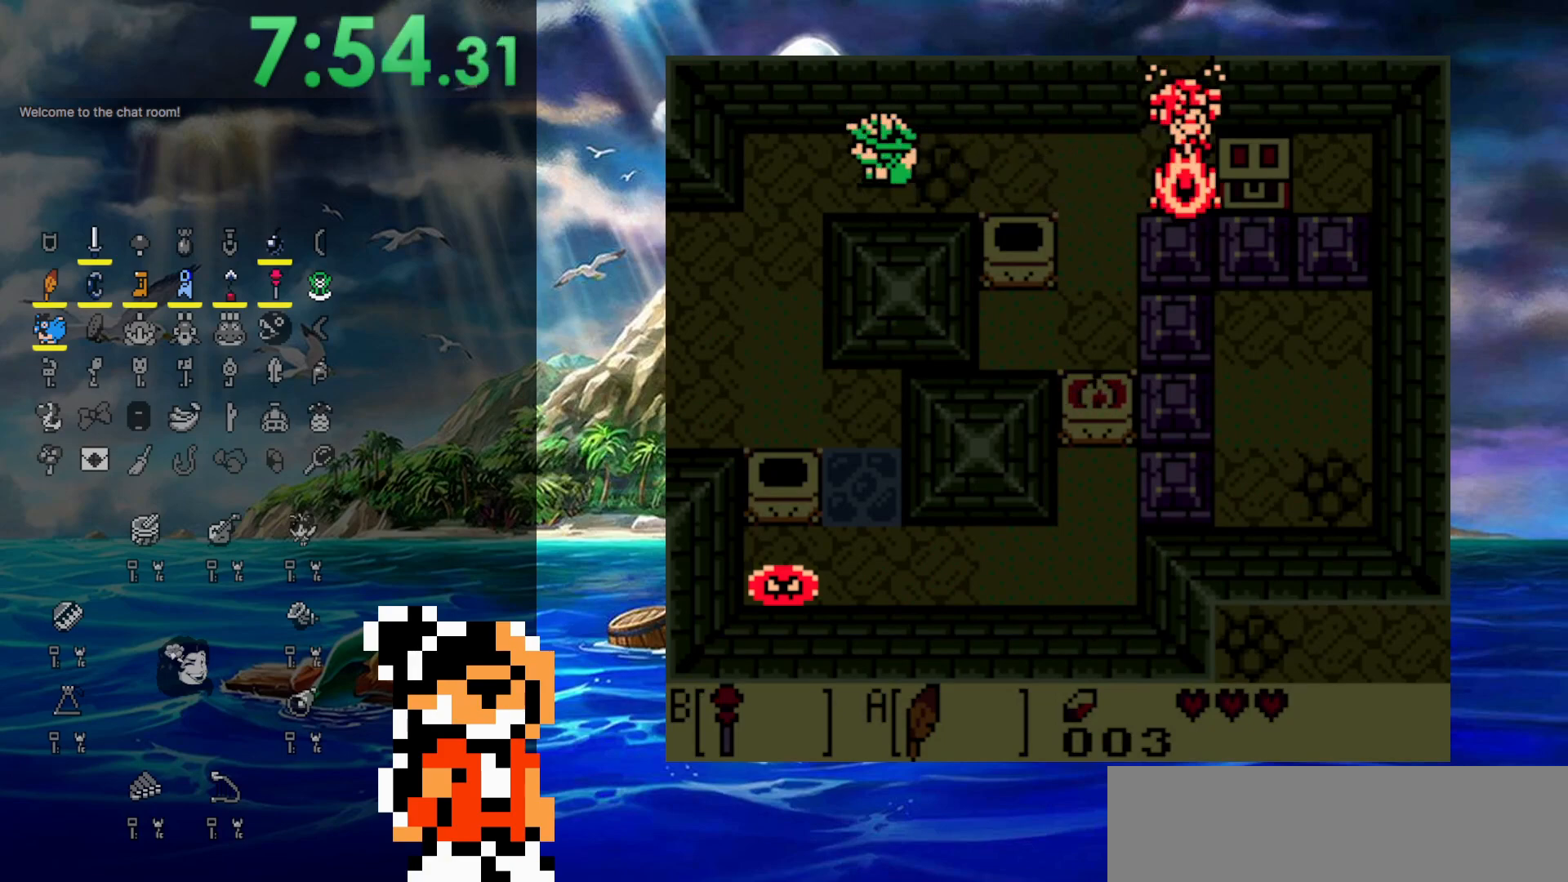
{"buttons": ["DPAD_DOWN"], "events": [[150, "DPAD_DOWN", "down"], [300, "DPAD_LEFT", "up"]]}
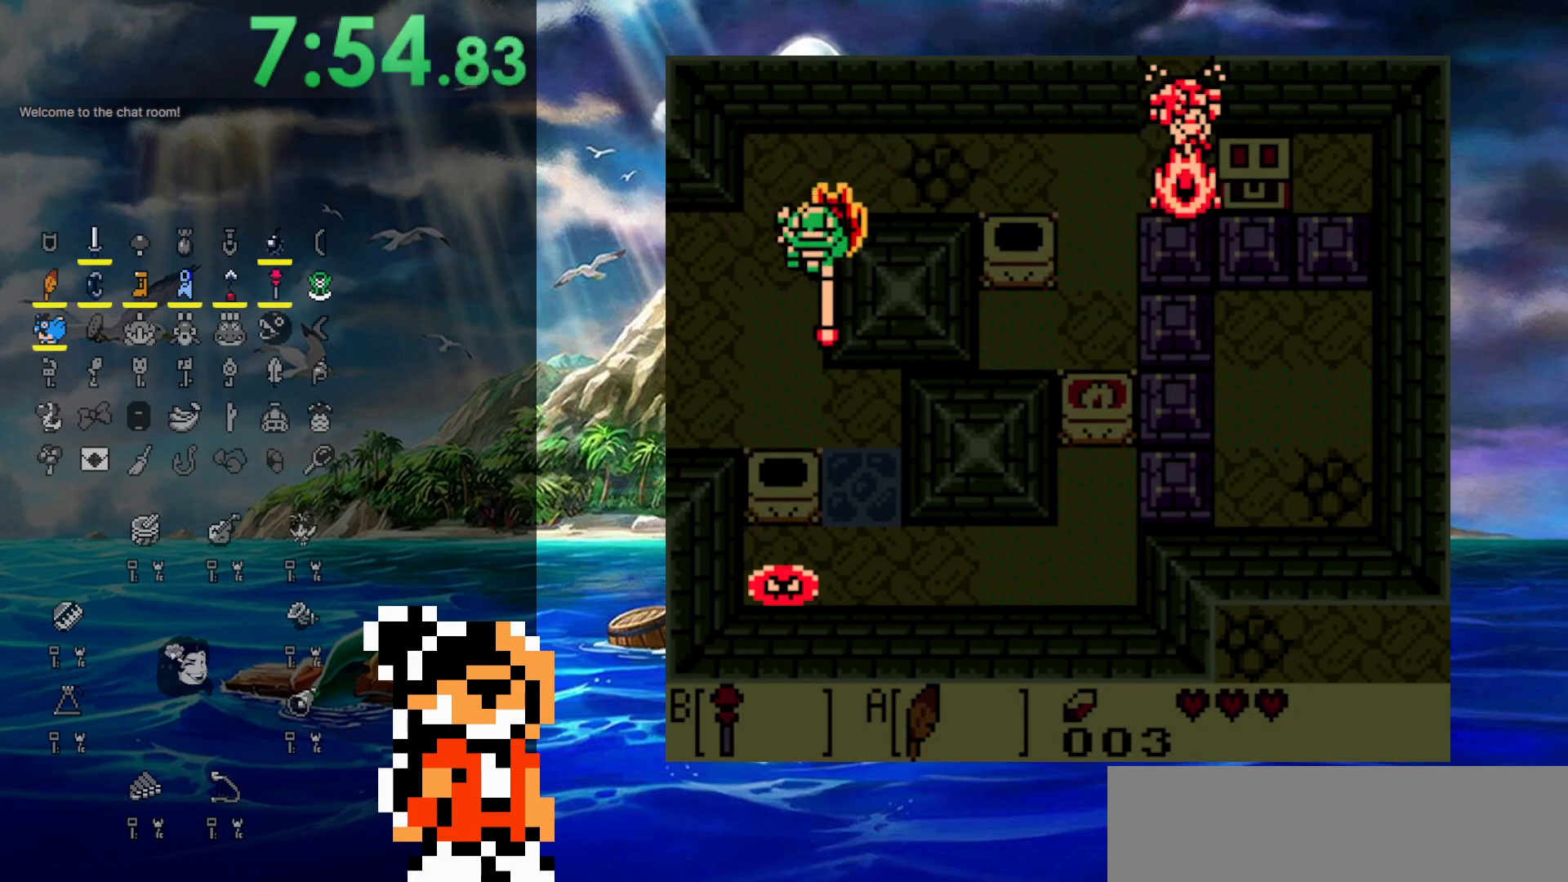
{"buttons": ["DPAD_DOWN"], "events": [[83, "DPAD_LEFT", "down"], [267, "DPAD_LEFT", "up"]]}
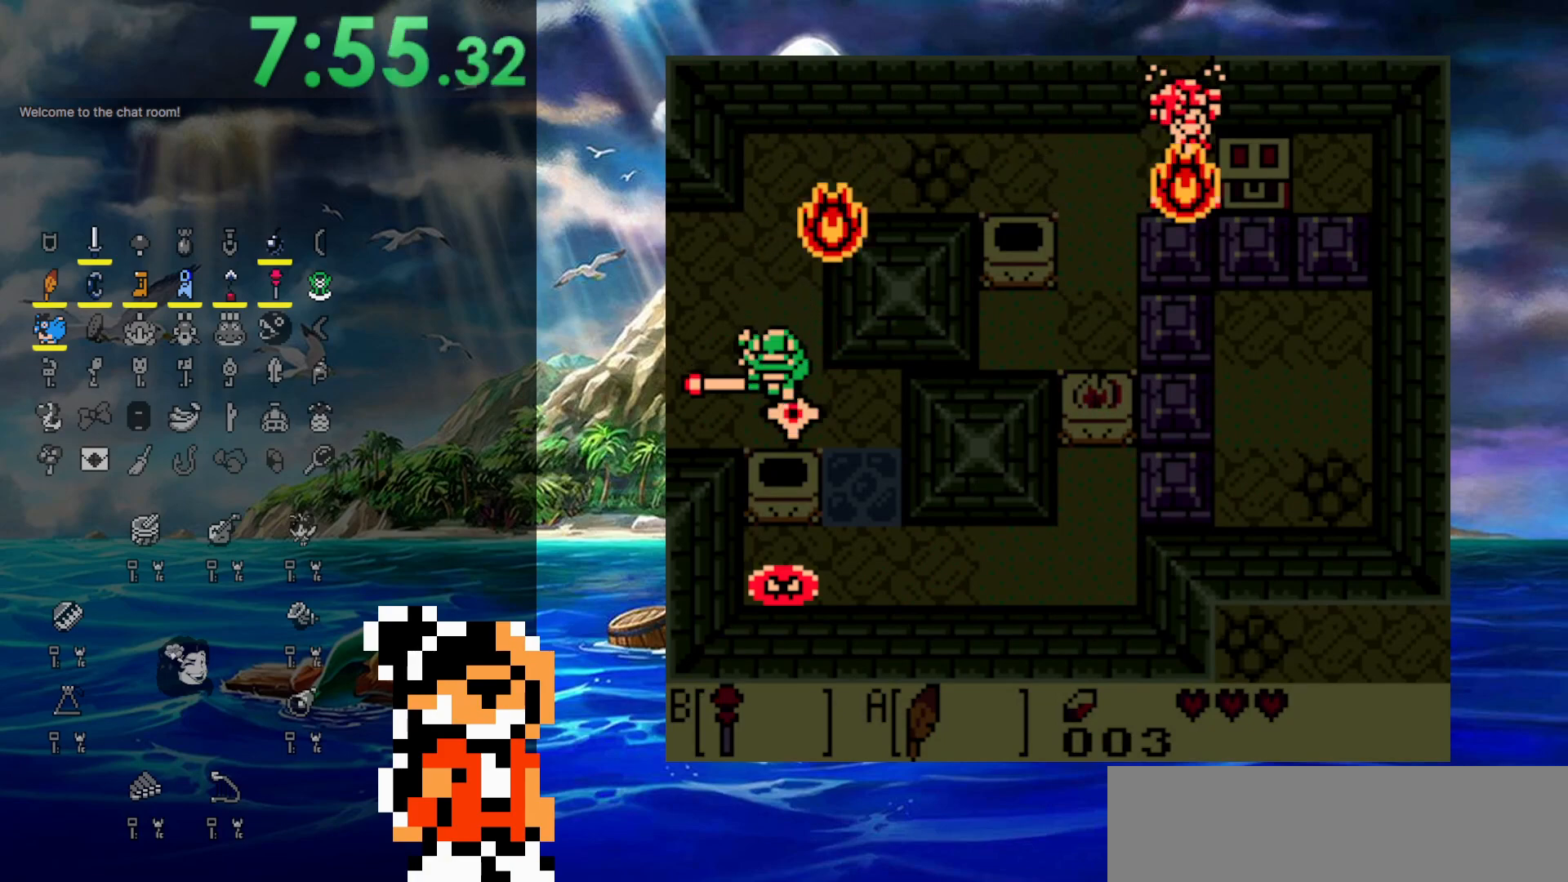
{"buttons": ["DPAD_RIGHT"], "events": [[100, "DPAD_RIGHT", "down"], [217, "DPAD_DOWN", "up"]]}
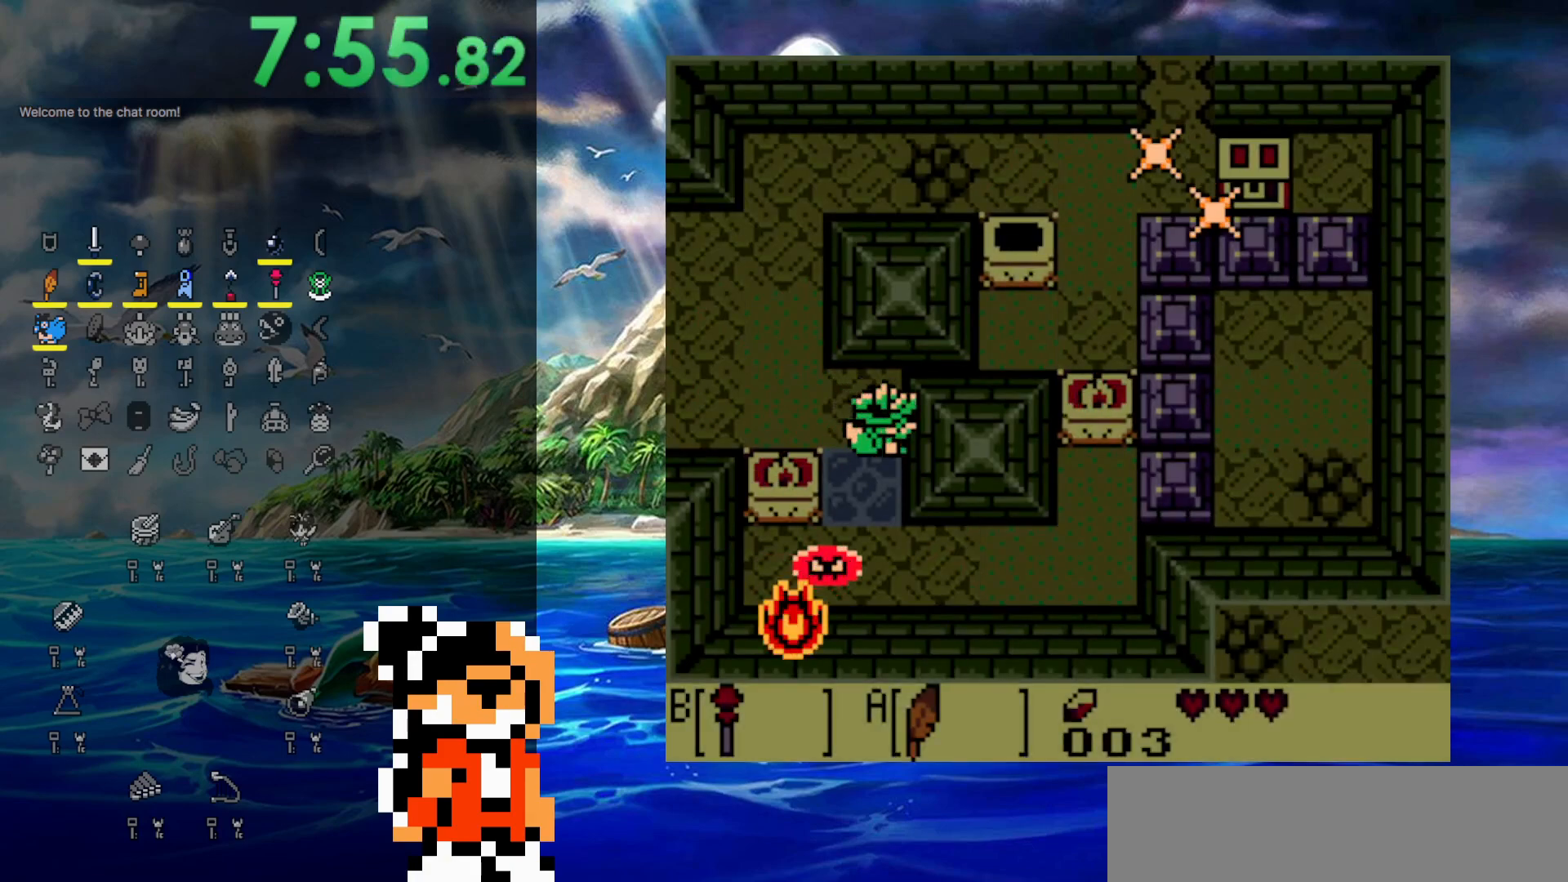
{"buttons": ["DPAD_DOWN"], "events": [[17, "DPAD_DOWN", "down"], [100, "DPAD_RIGHT", "up"], [283, "DPAD_RIGHT", "down"], [450, "DPAD_RIGHT", "up"]]}